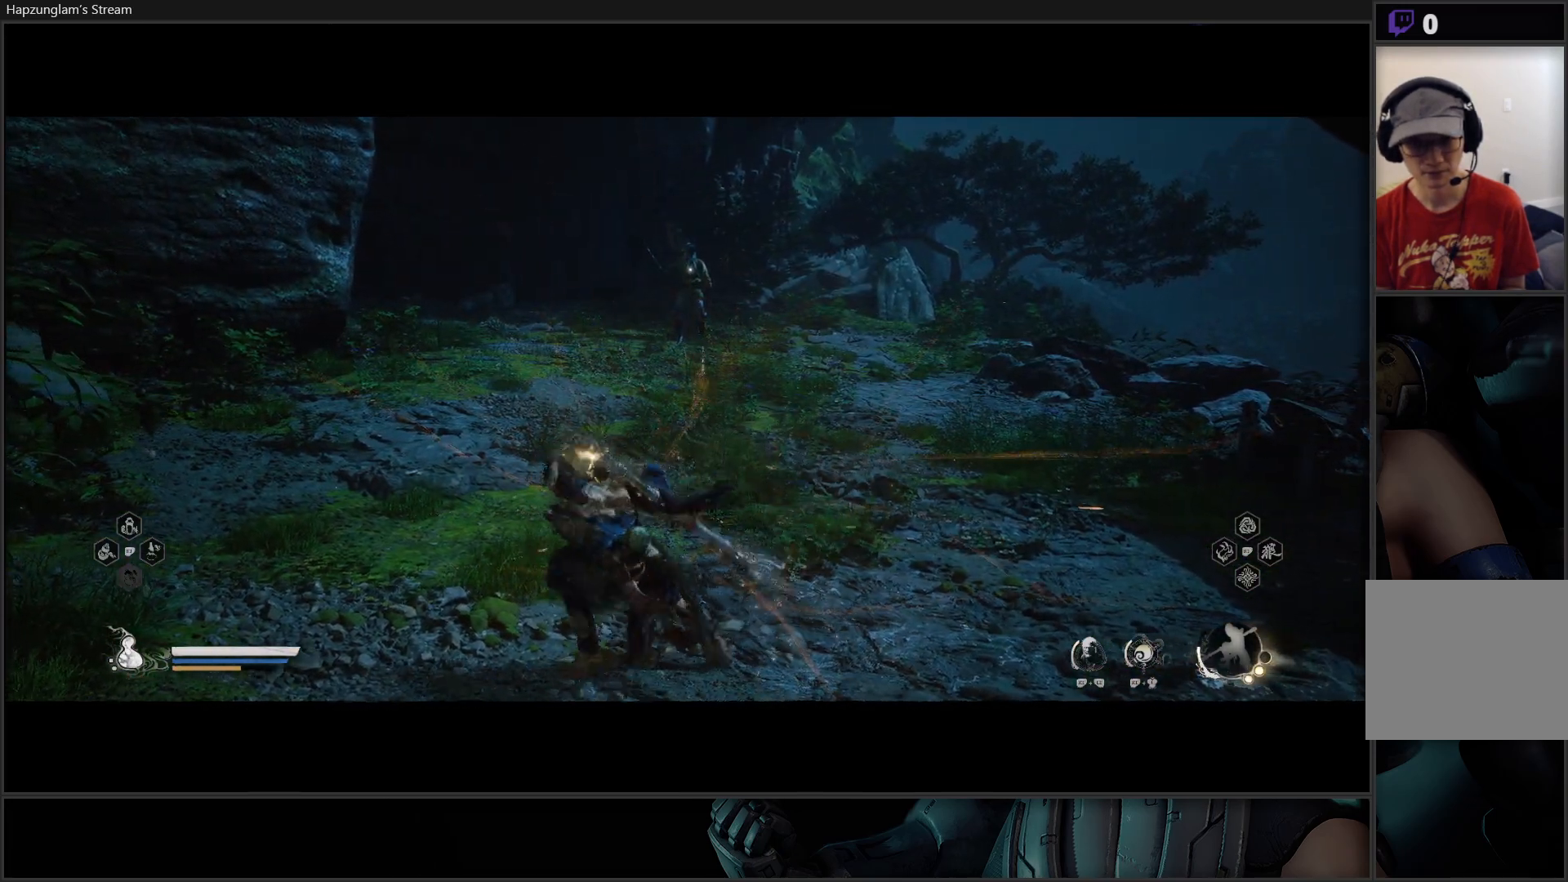
Gameplay with a controller (Xbox layout); each line is a JSON object with the inputs held at the frame after it. "events" lists button and stick changes between this image and that frame as [ms after this image, input, new state], when the widget could be followed in between. Not read: START.
{"buttons": ["Y"], "left_stick": "up", "right_stick": "center", "events": [[116, "L3", "down"], [400, "L3", "up"]]}
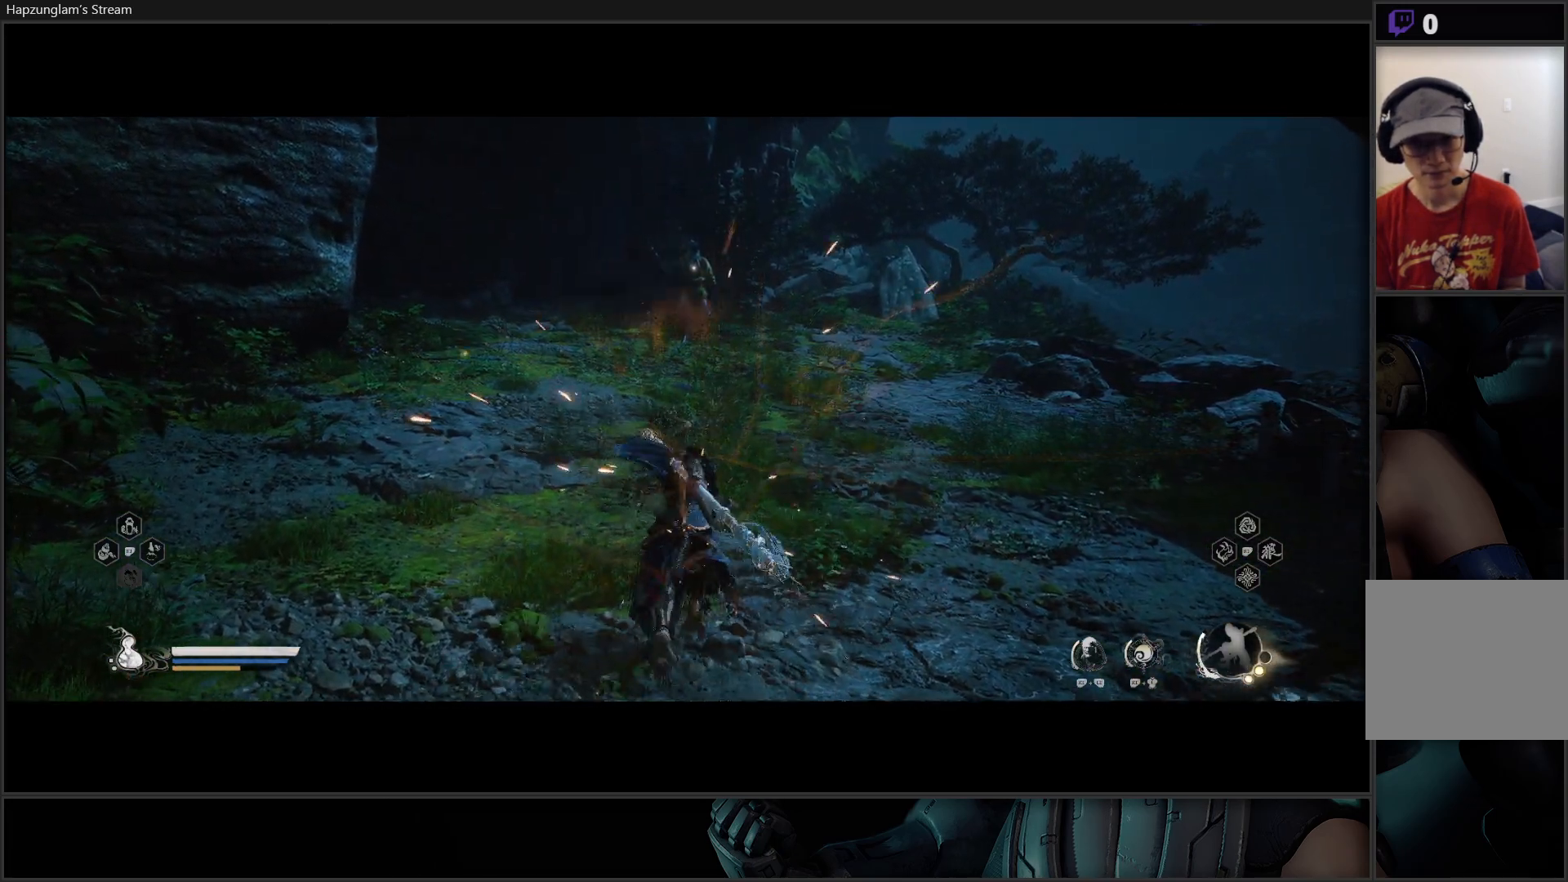
{"buttons": ["Y"], "left_stick": "up", "right_stick": "center", "events": []}
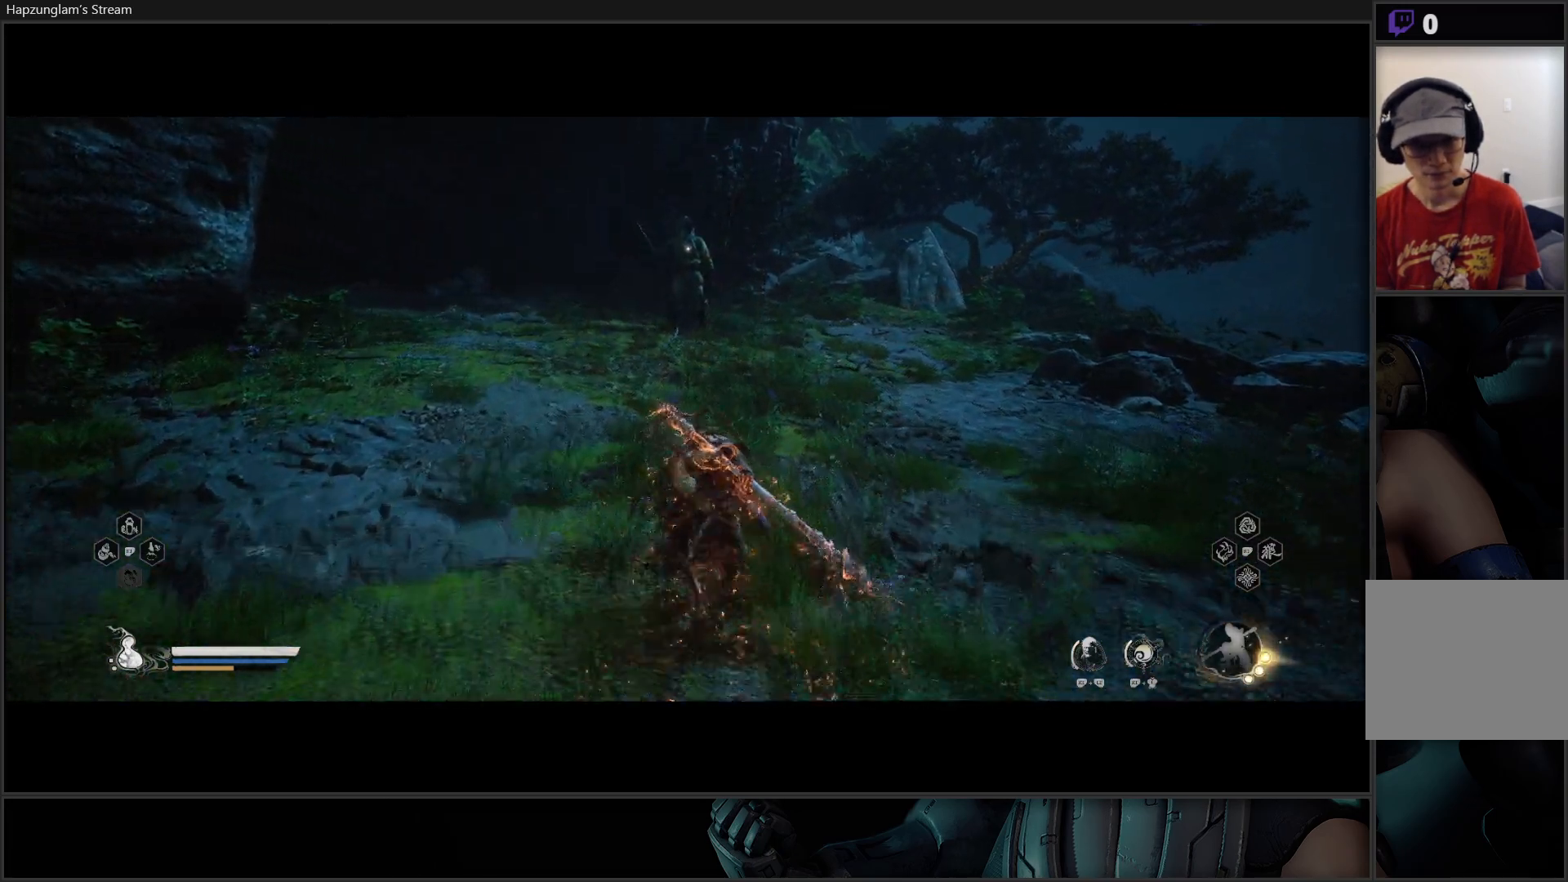
{"buttons": [], "left_stick": "up", "right_stick": "center", "events": [[300, "Y", "up"]]}
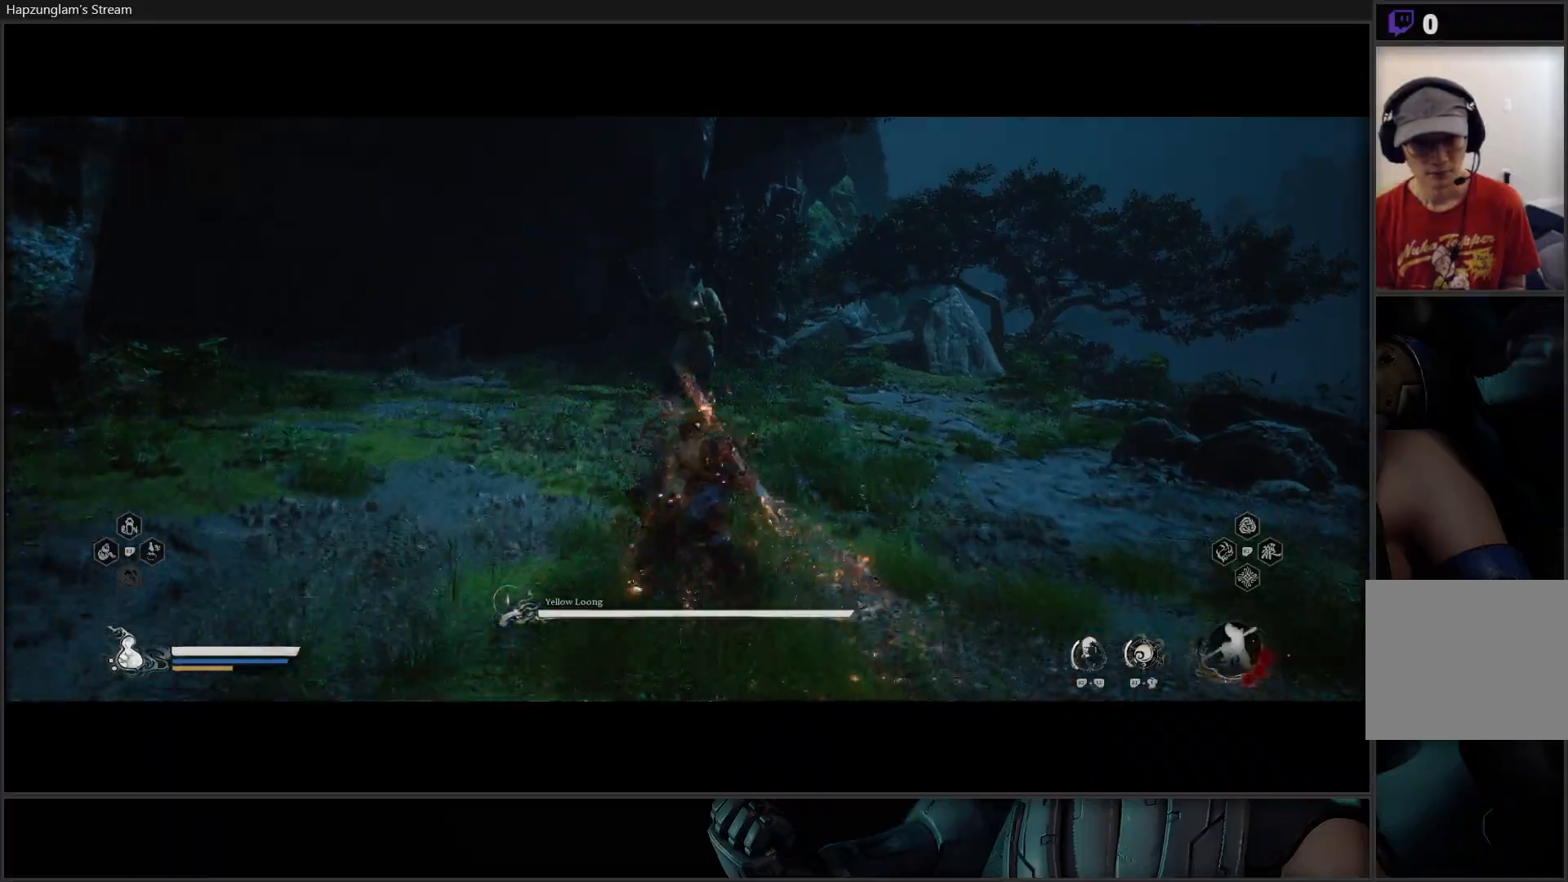
{"buttons": [], "left_stick": "center", "right_stick": "center", "events": [[33, "left_stick", "center"]]}
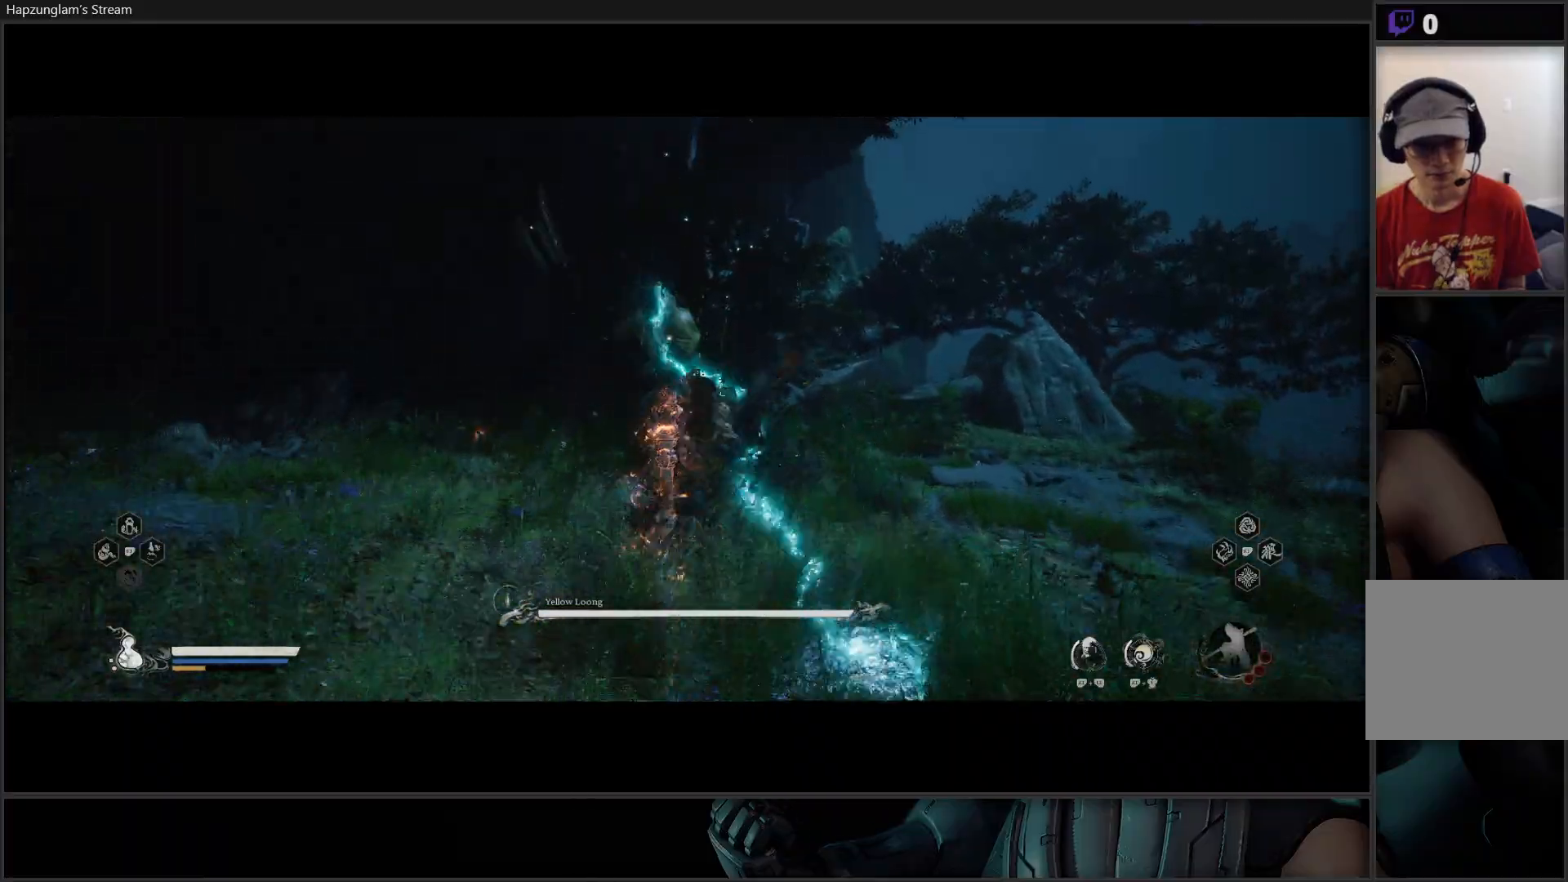
{"buttons": [], "left_stick": "center", "right_stick": "center", "events": []}
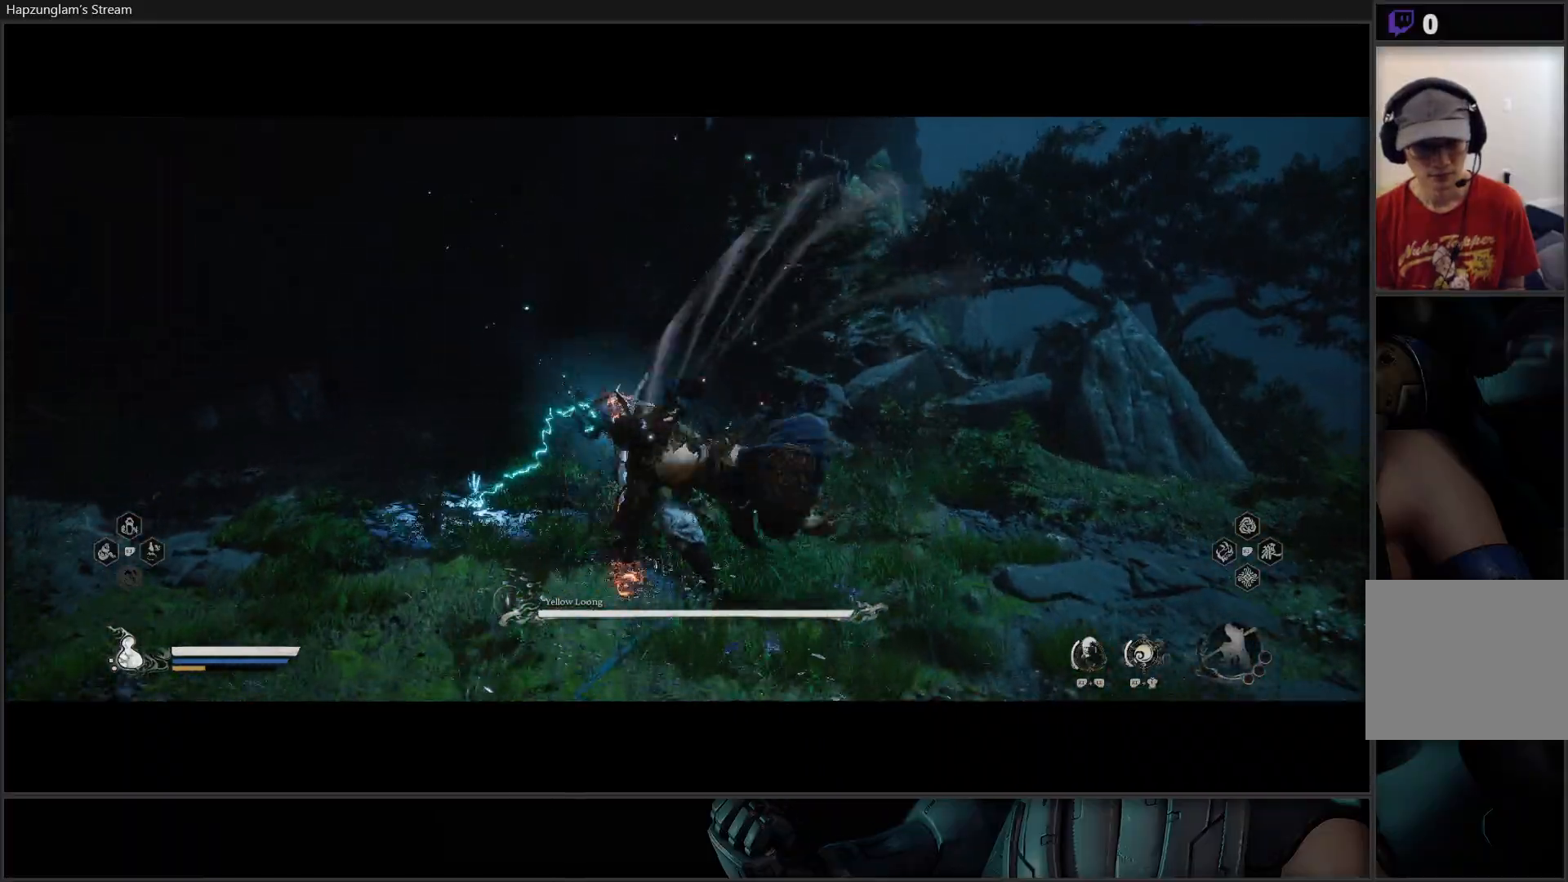
{"buttons": [], "left_stick": "center", "right_stick": "center", "events": []}
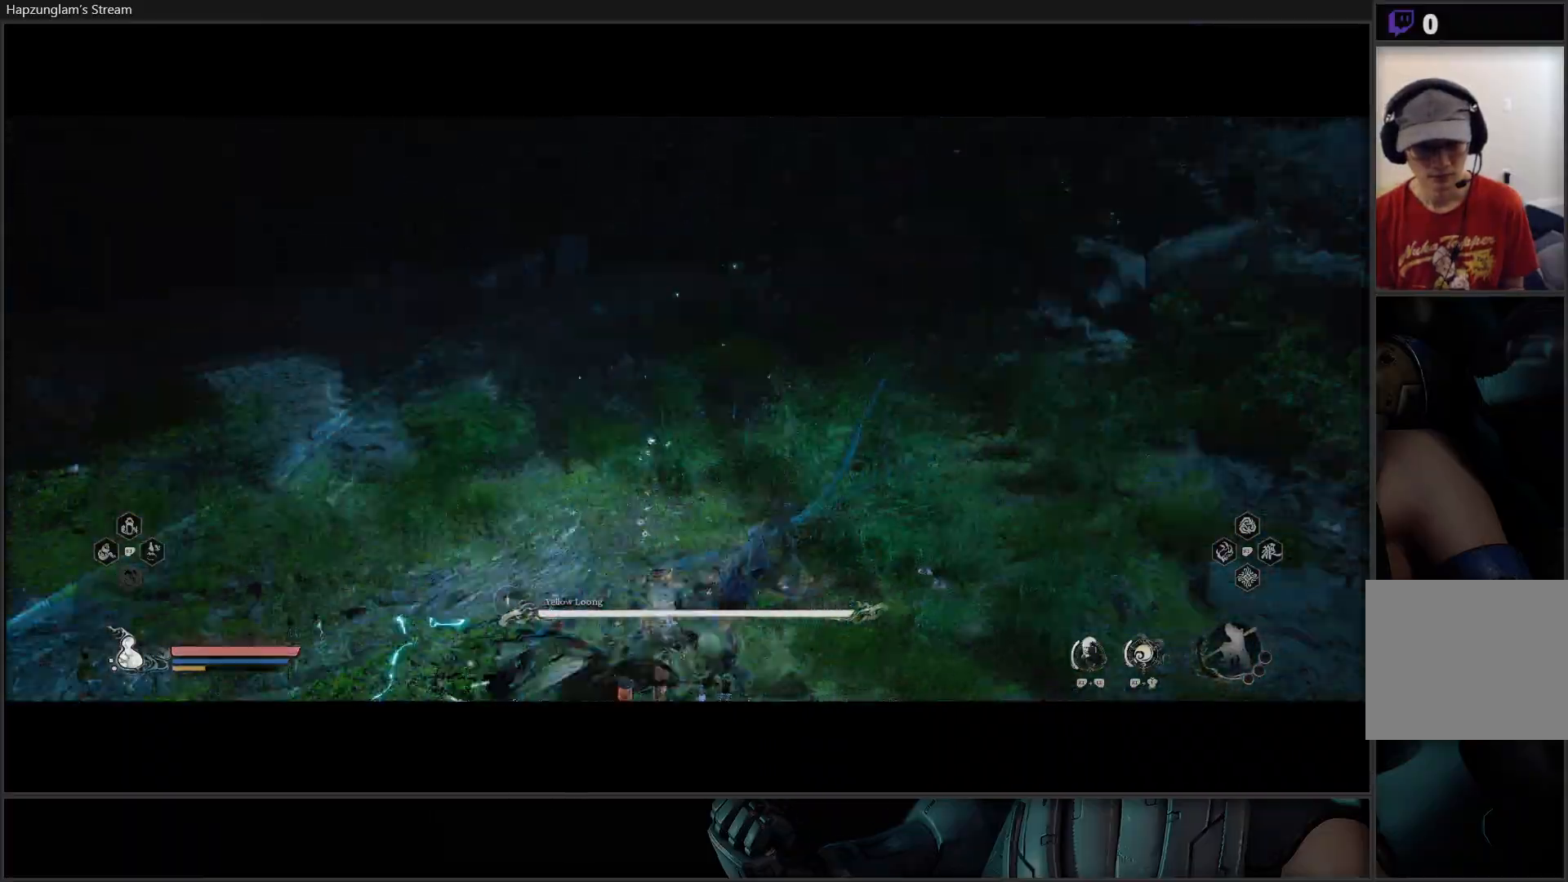
{"buttons": [], "left_stick": "up", "right_stick": "center", "events": [[500, "left_stick", "up"]]}
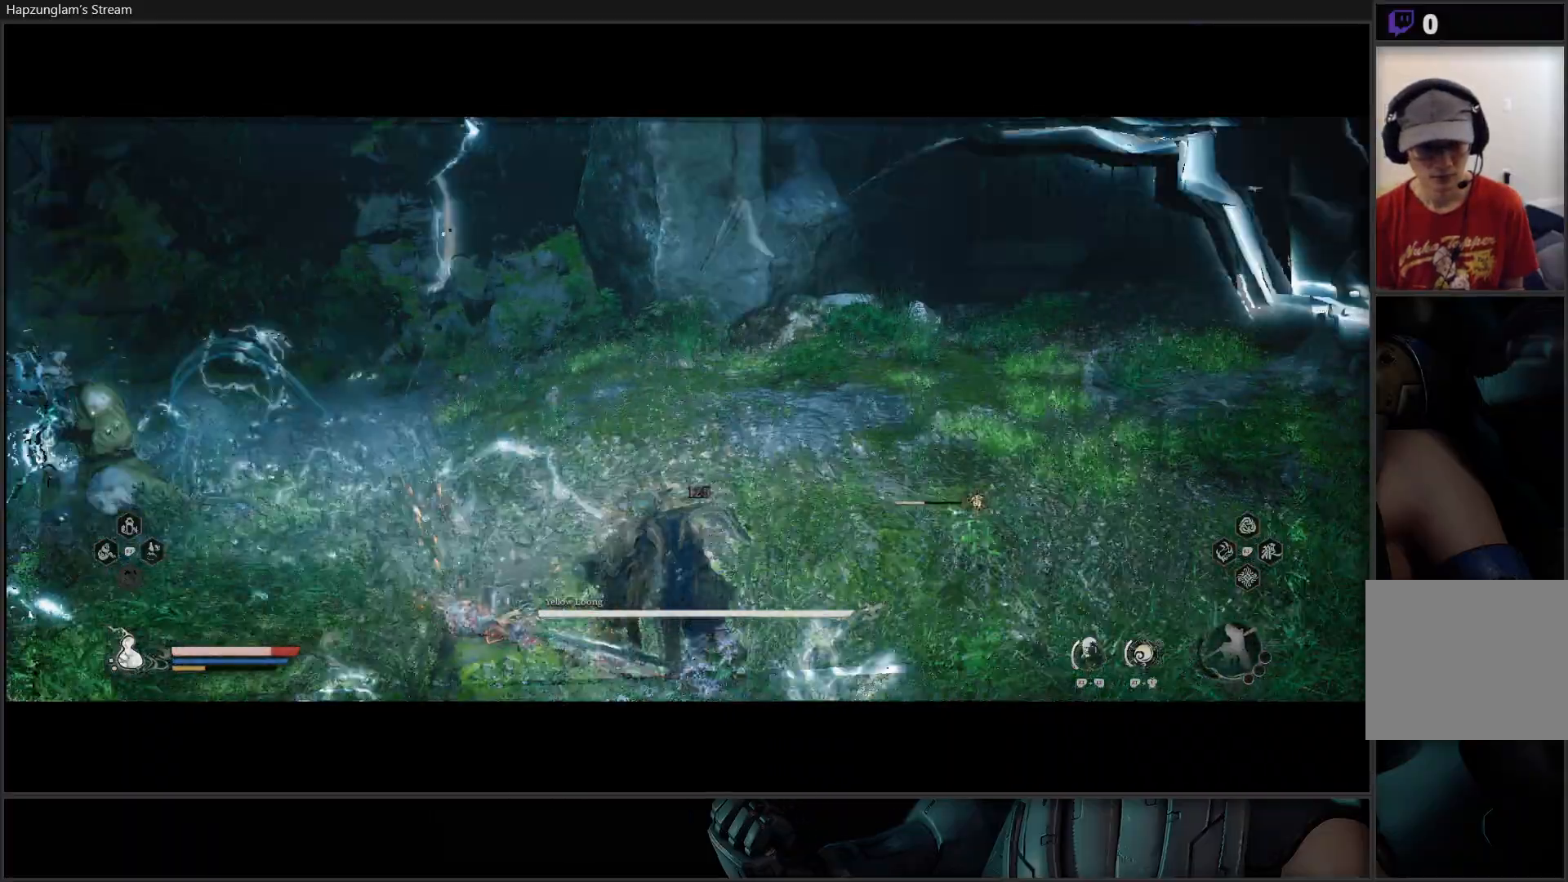
{"buttons": [], "left_stick": "up-left", "right_stick": "center", "events": [[50, "left_stick", "up-left"]]}
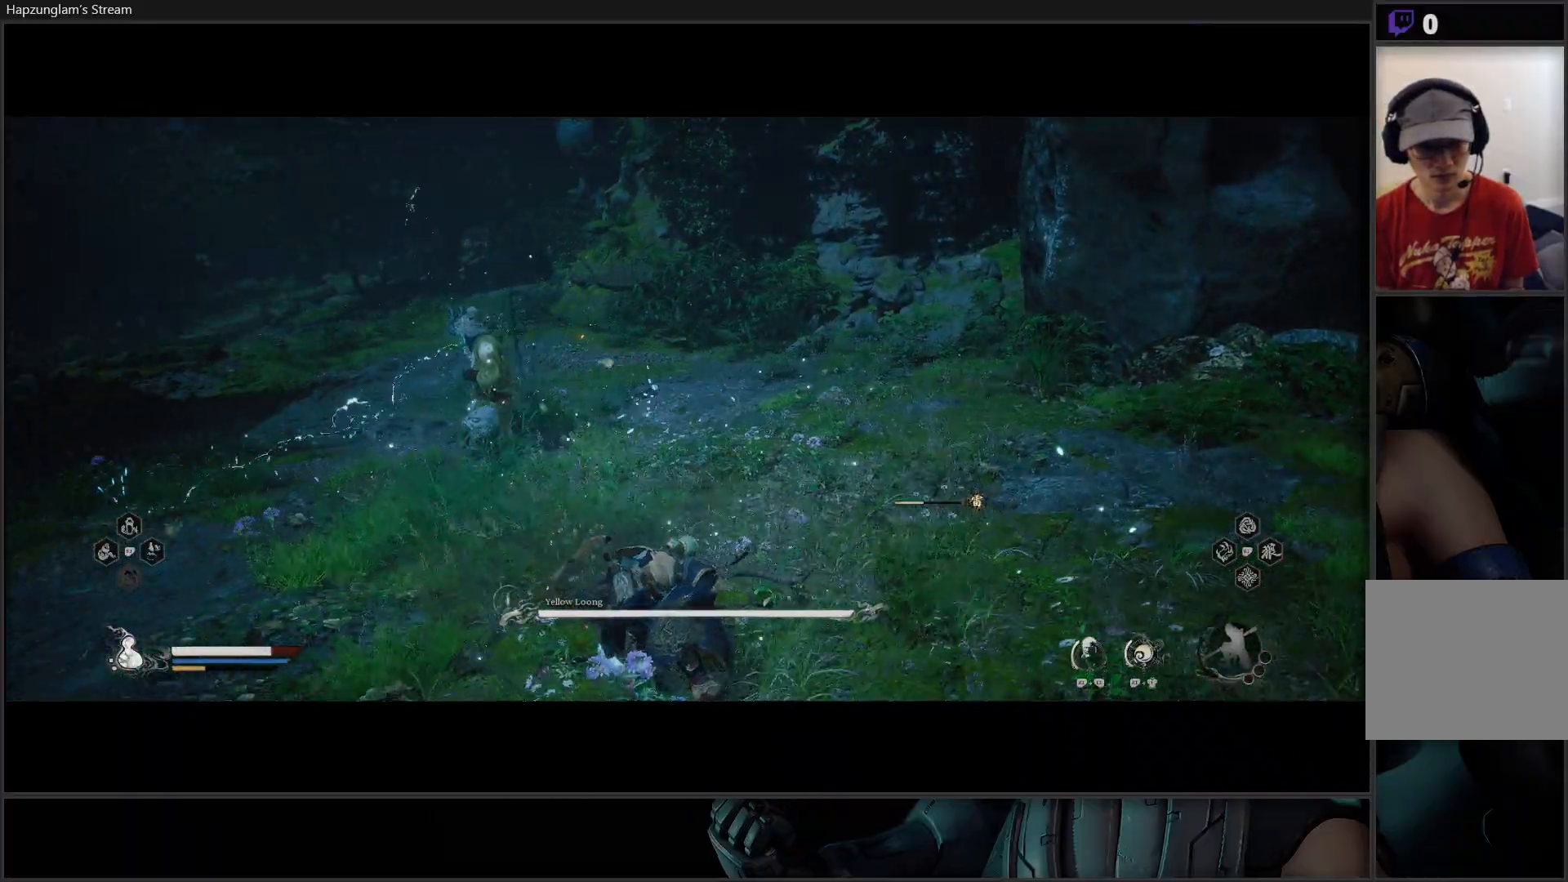
{"buttons": [], "left_stick": "up", "right_stick": "center", "events": [[266, "left_stick", "up"], [317, "B", "down"], [467, "B", "up"]]}
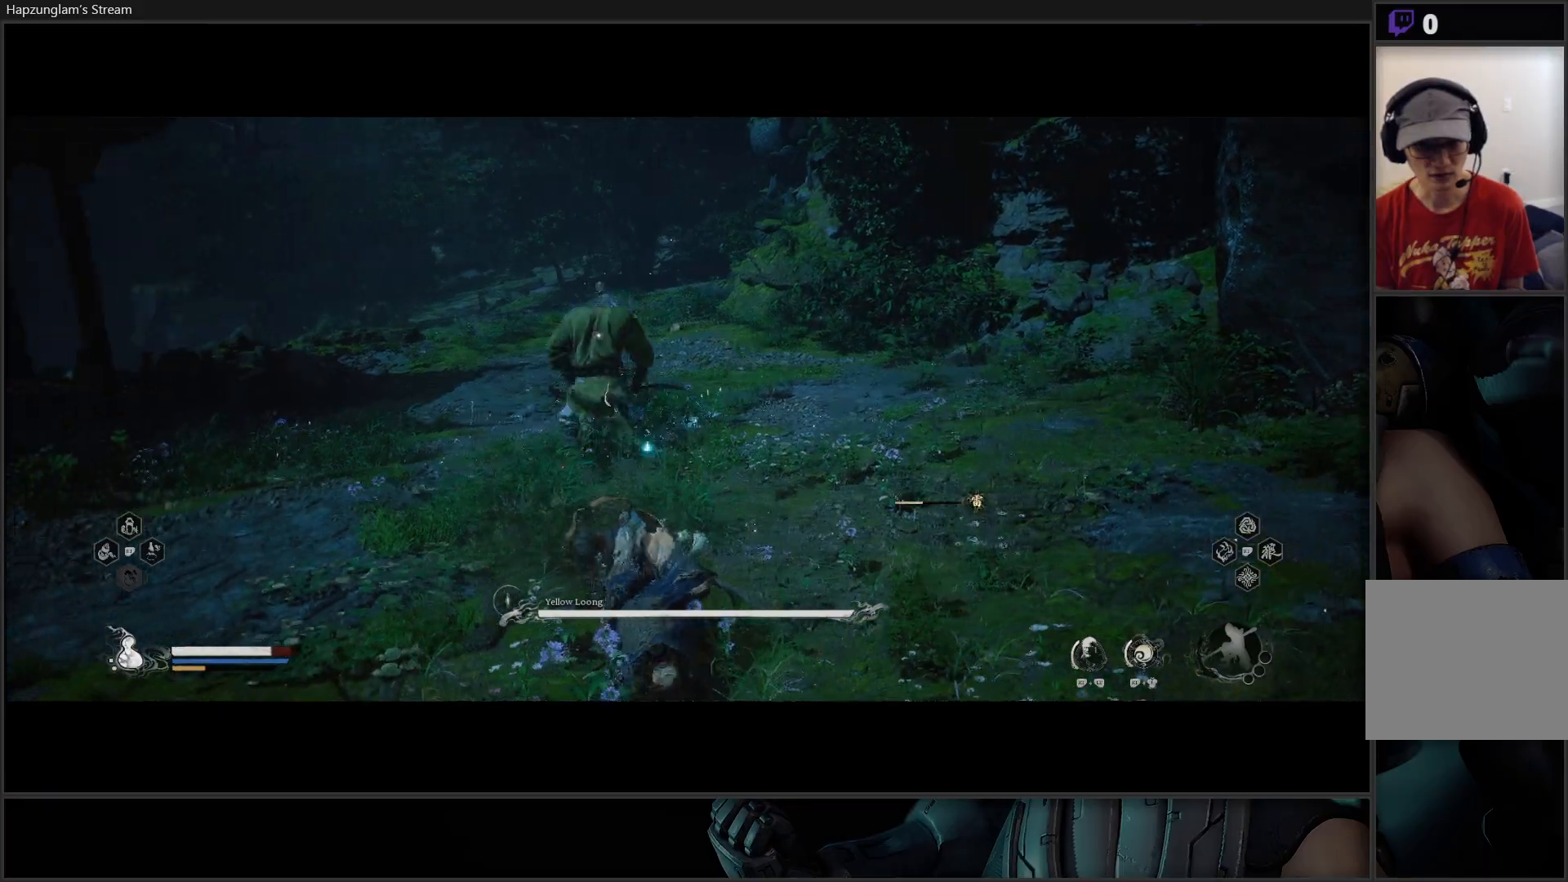
{"buttons": [], "left_stick": "up-left", "right_stick": "center", "events": [[250, "X", "down"], [367, "X", "up"], [434, "X", "down"], [467, "left_stick", "up-left"], [501, "X", "up"]]}
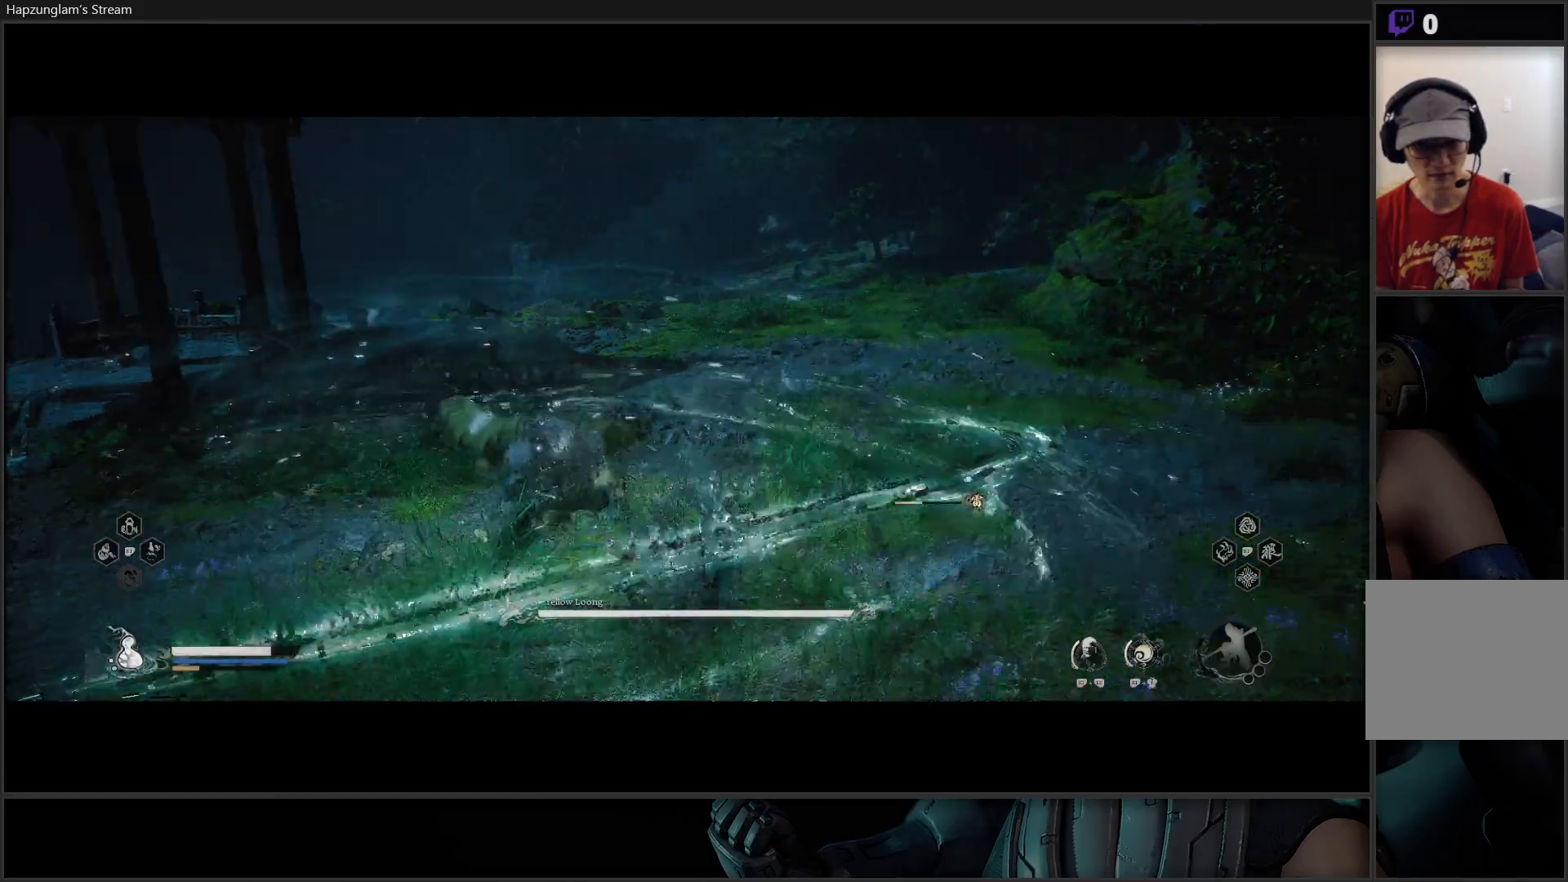
{"buttons": [], "left_stick": "up-left", "right_stick": "center", "events": [[233, "left_stick", "up-right"], [417, "X", "down"], [417, "left_stick", "up-left"], [500, "X", "up"]]}
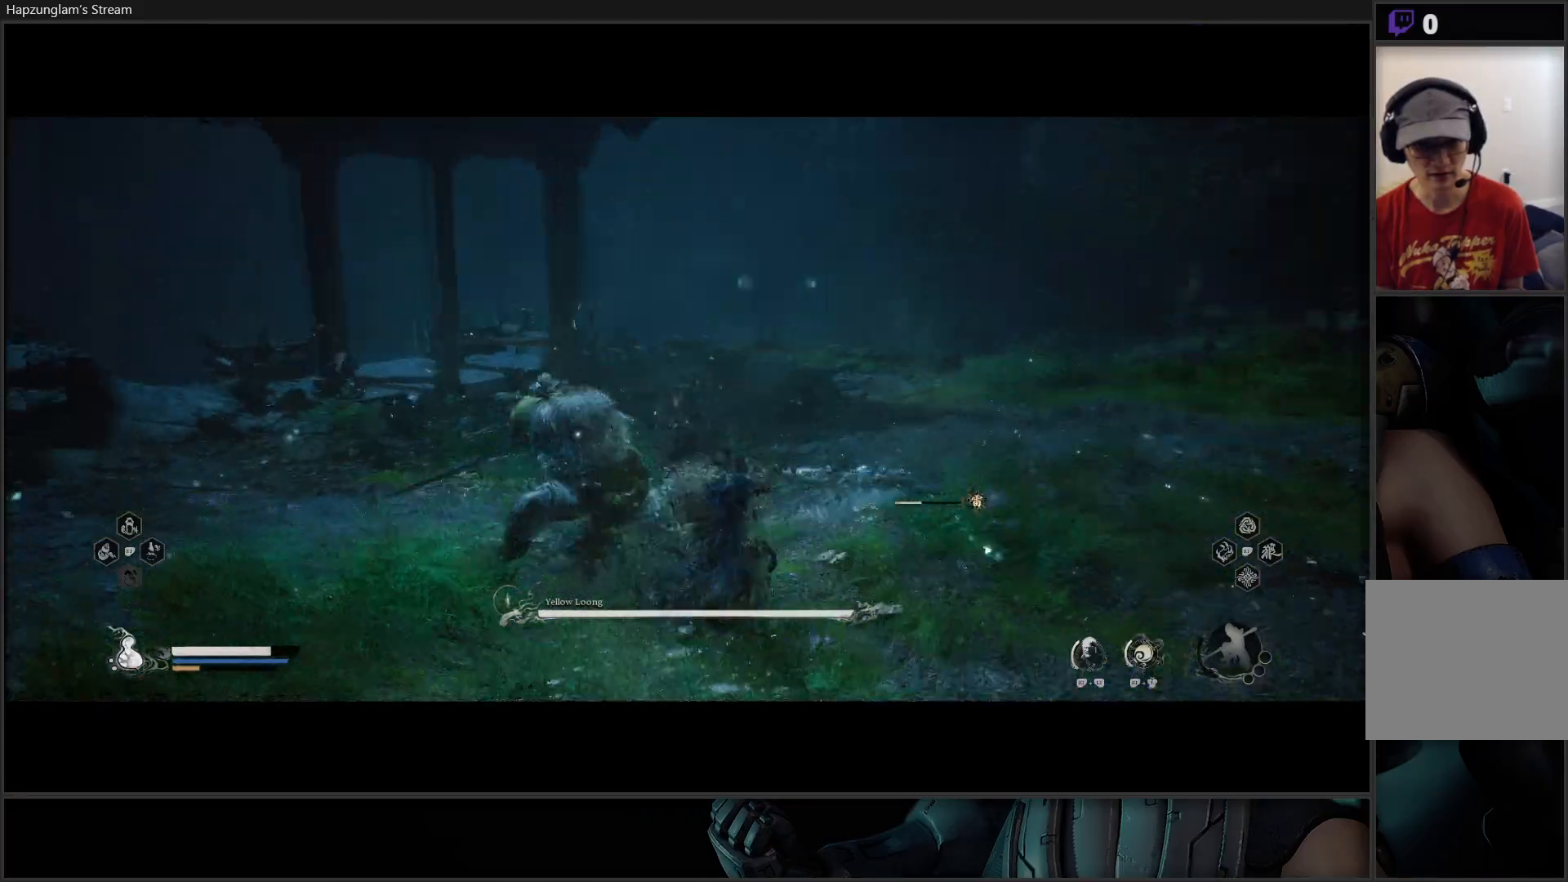
{"buttons": ["X"], "left_stick": "up", "right_stick": "center", "events": [[50, "X", "down"], [134, "X", "up"], [200, "X", "down"], [267, "X", "up"], [317, "X", "down"], [384, "left_stick", "up"], [417, "X", "up"], [484, "X", "down"]]}
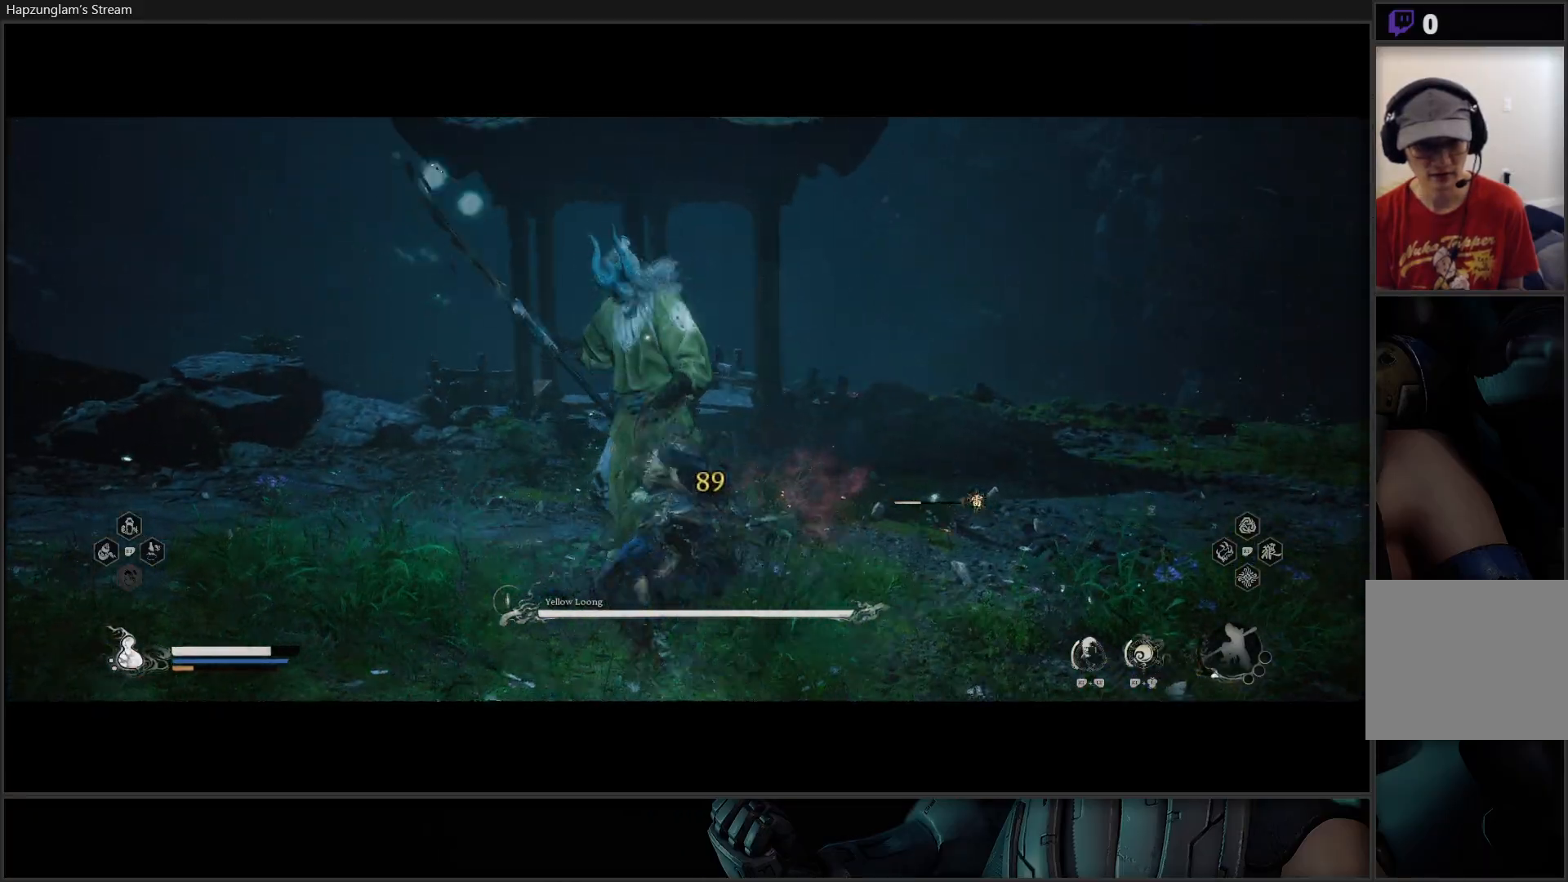
{"buttons": [], "left_stick": "up-right", "right_stick": "center", "events": [[50, "X", "up"], [100, "X", "down"], [200, "X", "up"], [250, "X", "down"], [317, "X", "up"], [383, "X", "down"], [400, "left_stick", "up-right"], [450, "X", "up"]]}
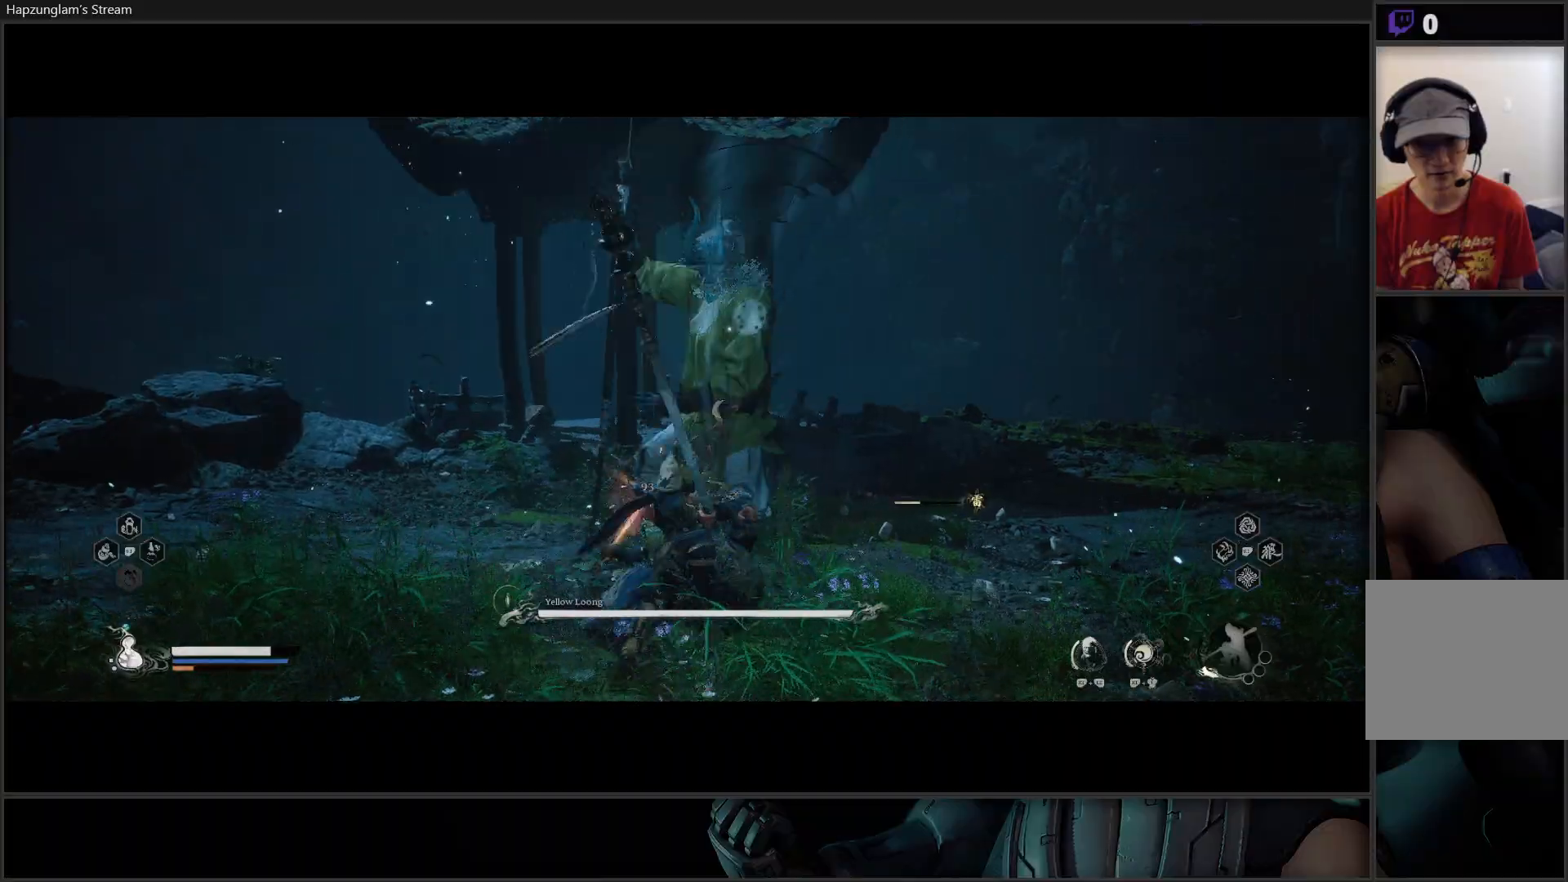
{"buttons": ["B"], "left_stick": "up-right", "right_stick": "center", "events": [[33, "X", "down"], [100, "X", "up"], [284, "B", "down"], [384, "B", "up"], [434, "B", "down"]]}
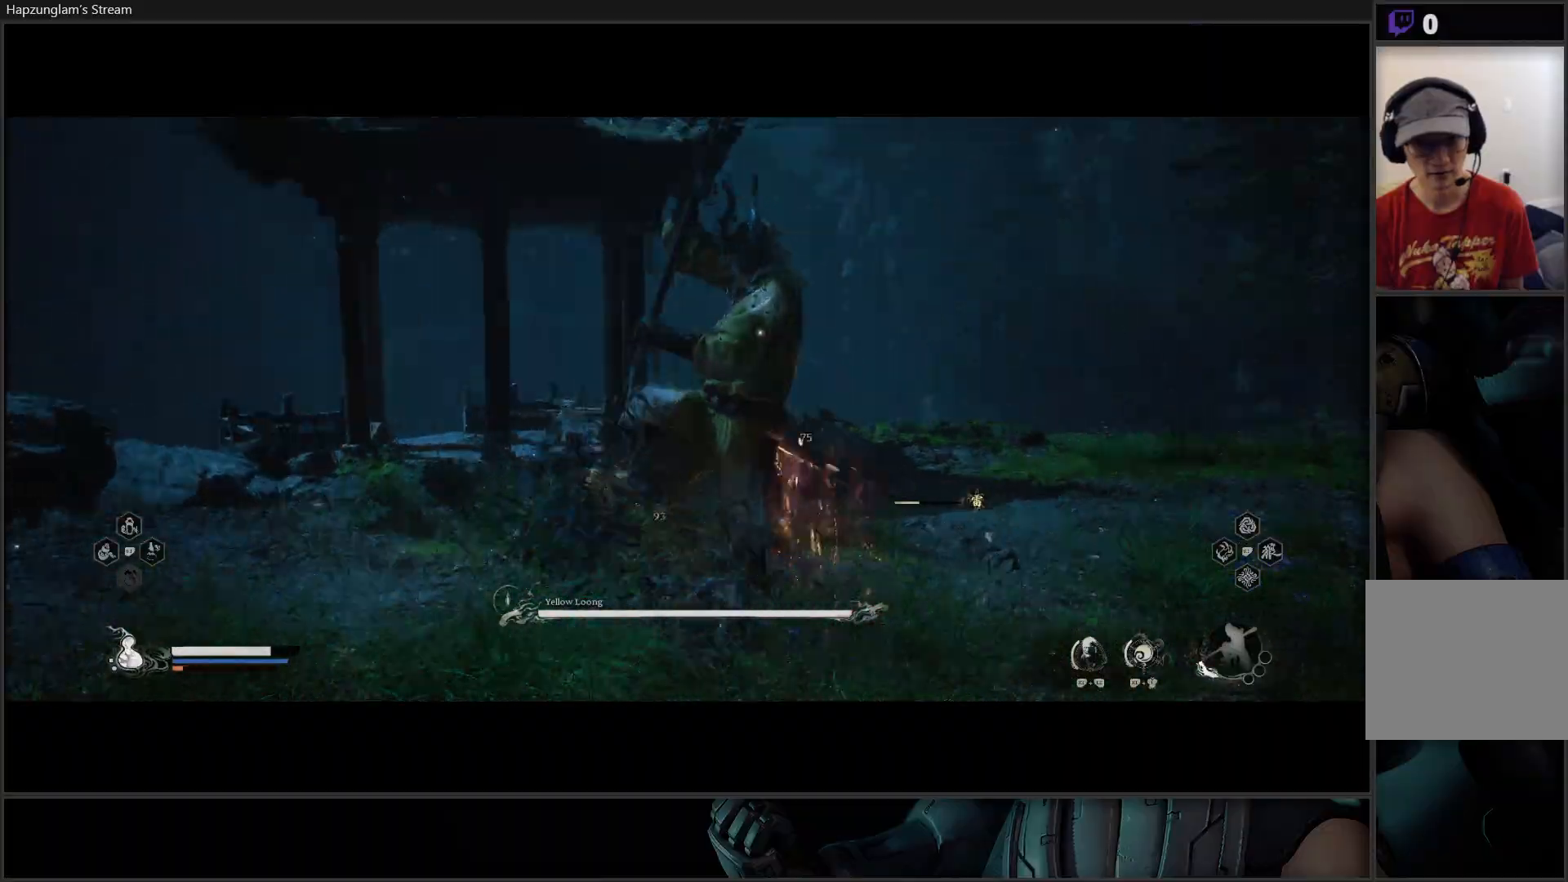
{"buttons": [], "left_stick": "up-right", "right_stick": "center", "events": [[16, "B", "up"], [83, "B", "down"], [183, "B", "up"], [233, "B", "down"], [333, "B", "up"]]}
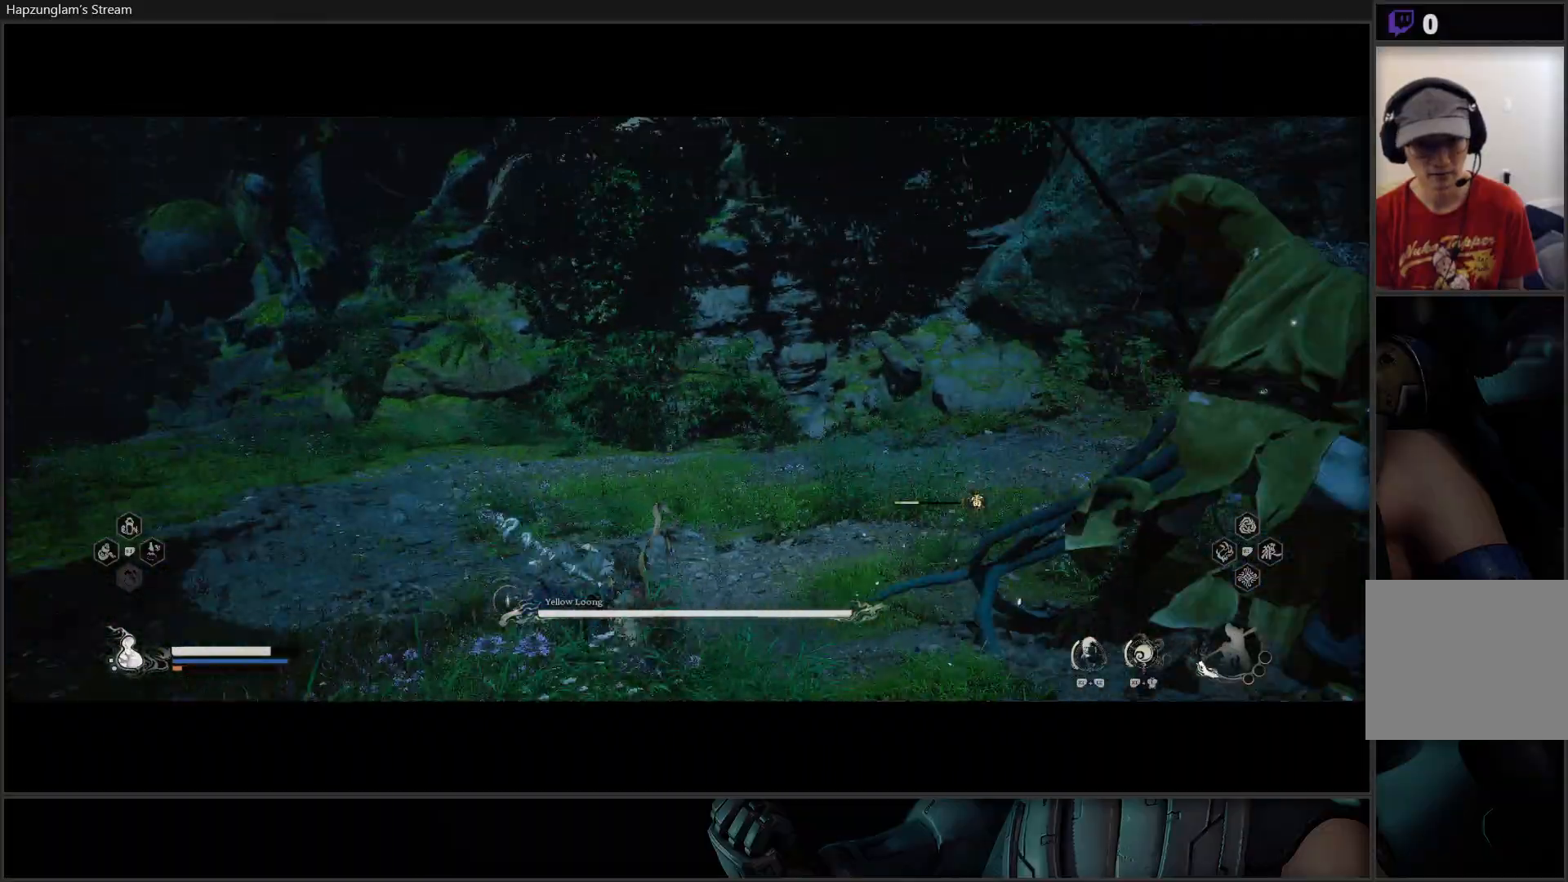
{"buttons": [], "left_stick": "up-right", "right_stick": "center", "events": []}
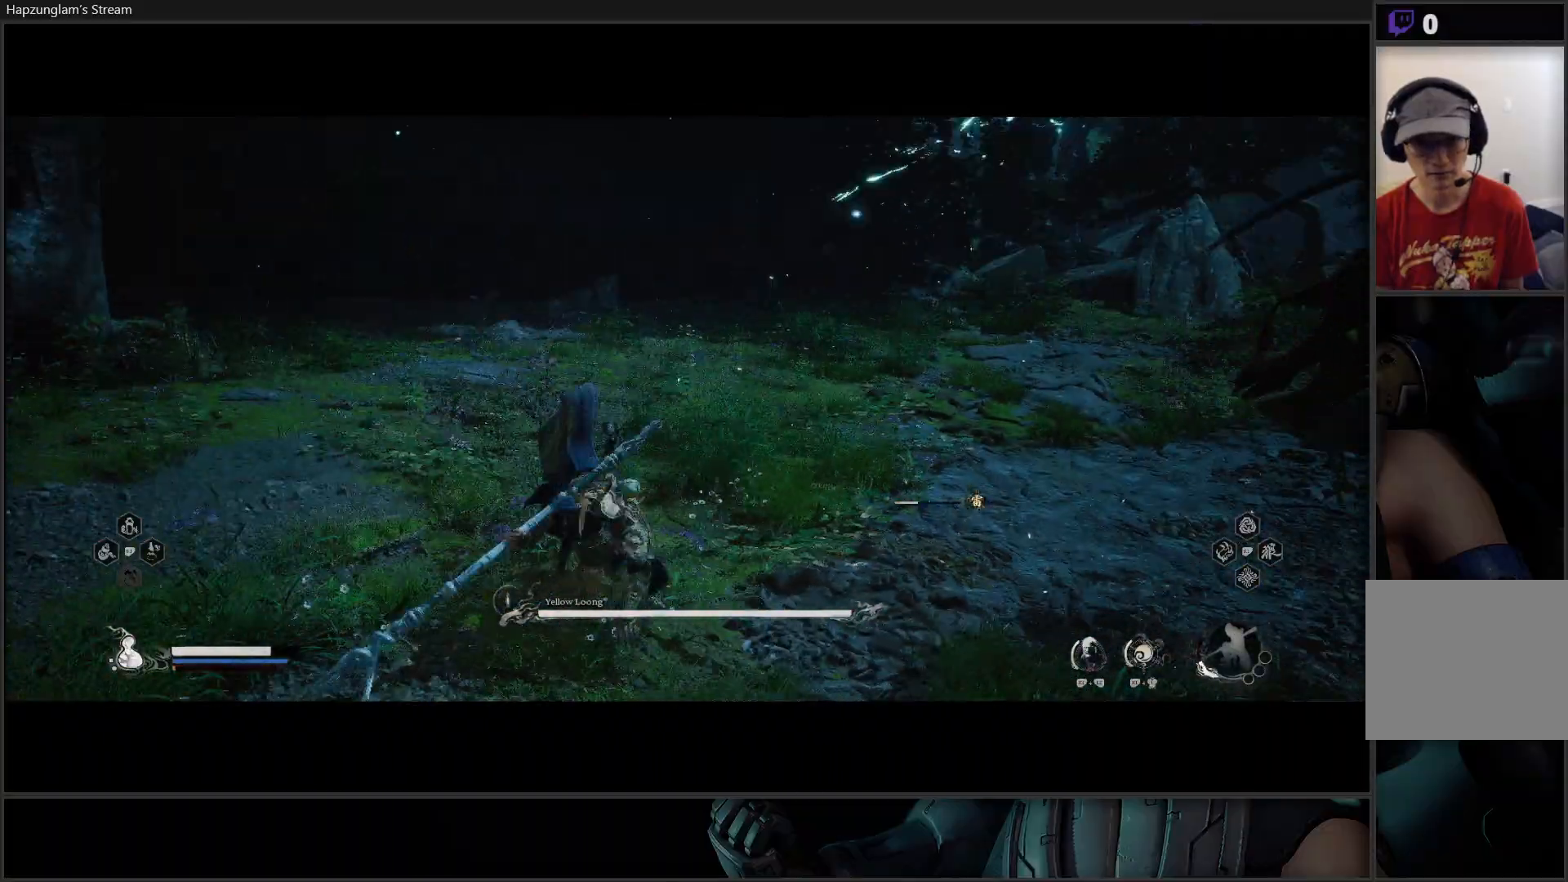
{"buttons": [], "left_stick": "up-right", "right_stick": "center", "events": []}
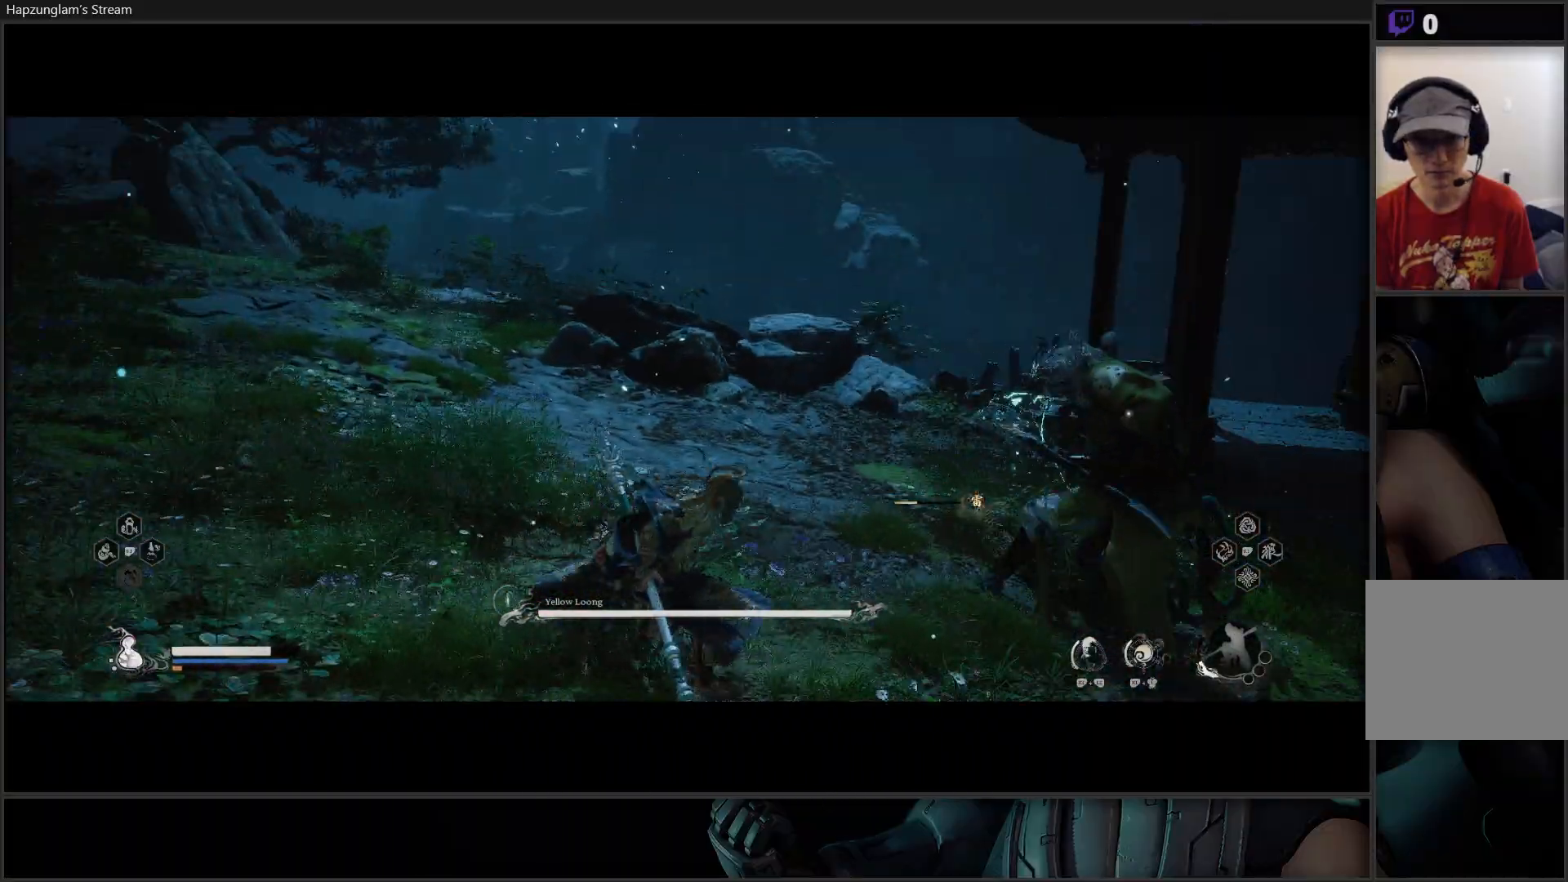
{"buttons": [], "left_stick": "up-right", "right_stick": "center", "events": [[317, "X", "down"], [400, "X", "up"]]}
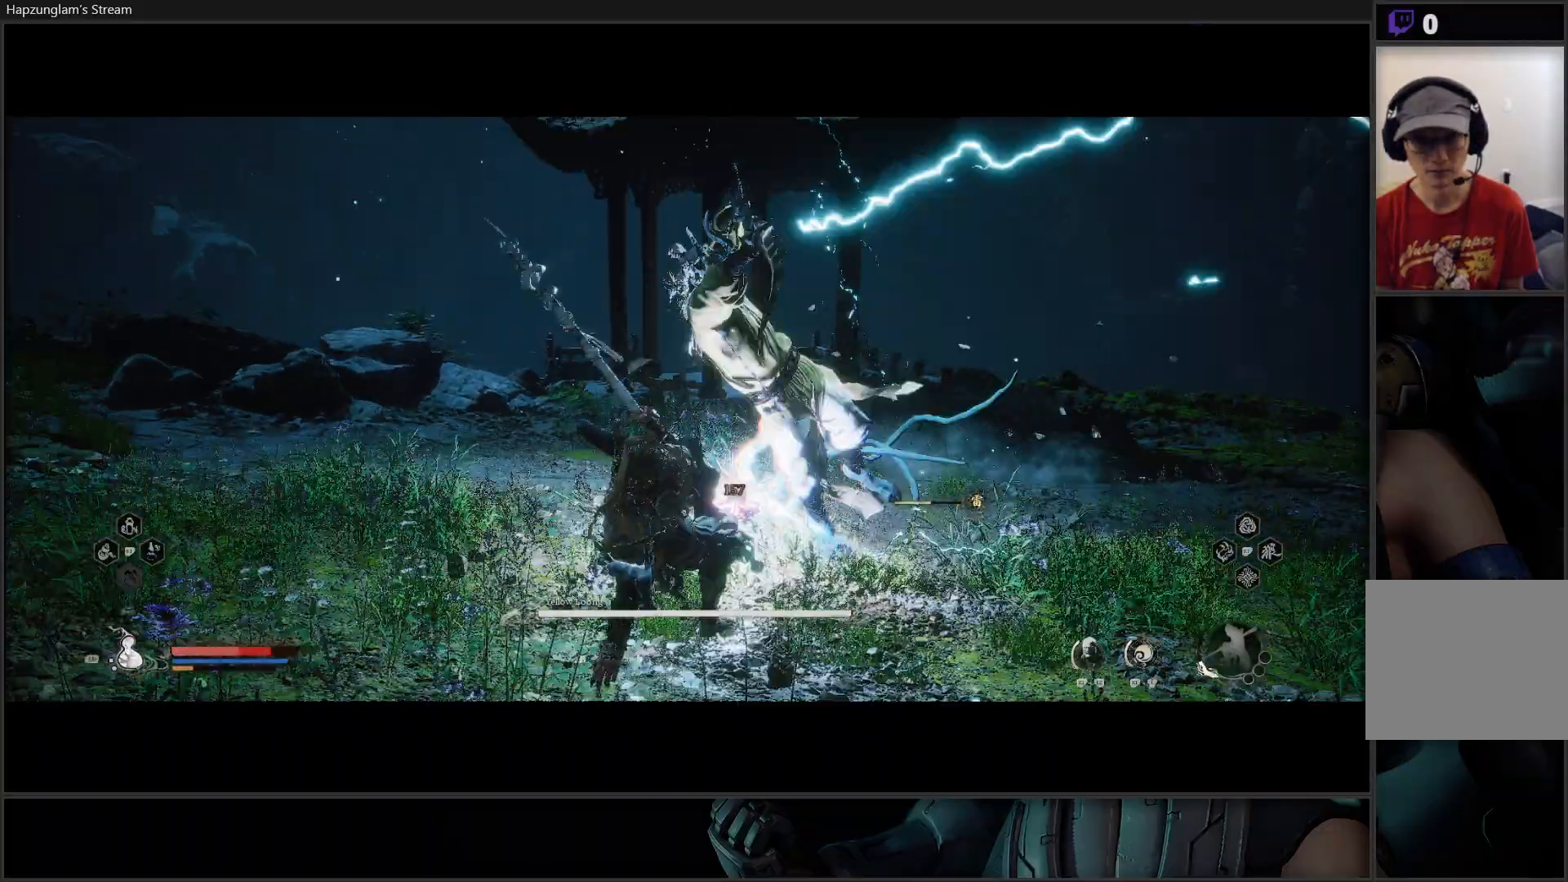
{"buttons": ["B"], "left_stick": "center", "right_stick": "center", "events": [[66, "B", "down"], [66, "left_stick", "right"], [150, "B", "up"], [433, "left_stick", "center"], [500, "B", "down"]]}
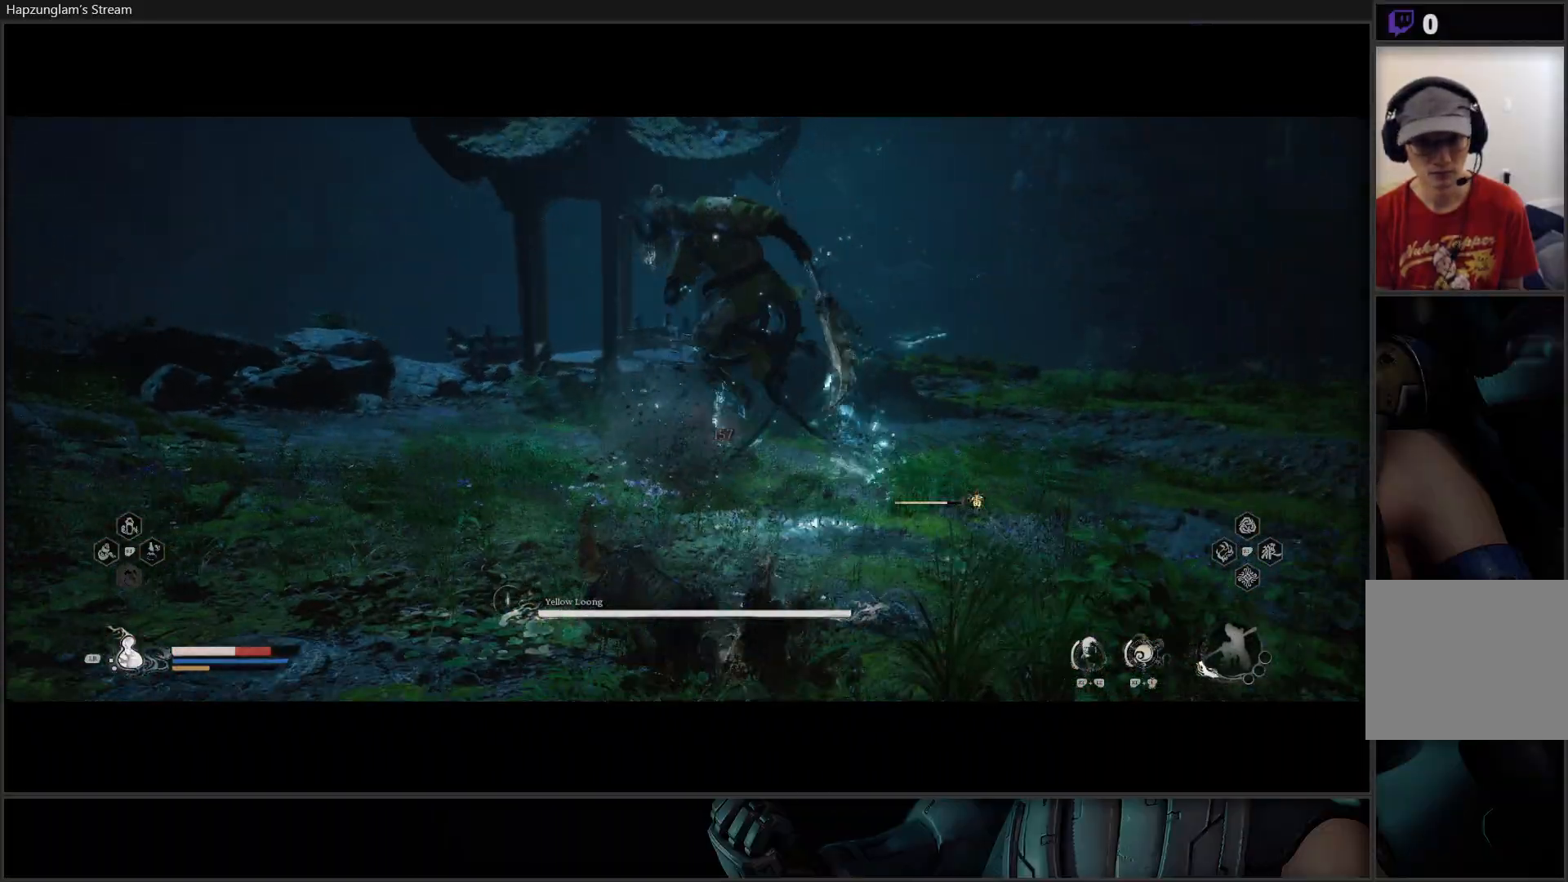
{"buttons": [], "left_stick": "left", "right_stick": "center", "events": [[50, "left_stick", "left"], [67, "B", "up"], [150, "B", "down"], [200, "B", "up"], [284, "B", "down"], [334, "B", "up"], [434, "B", "down"], [501, "B", "up"]]}
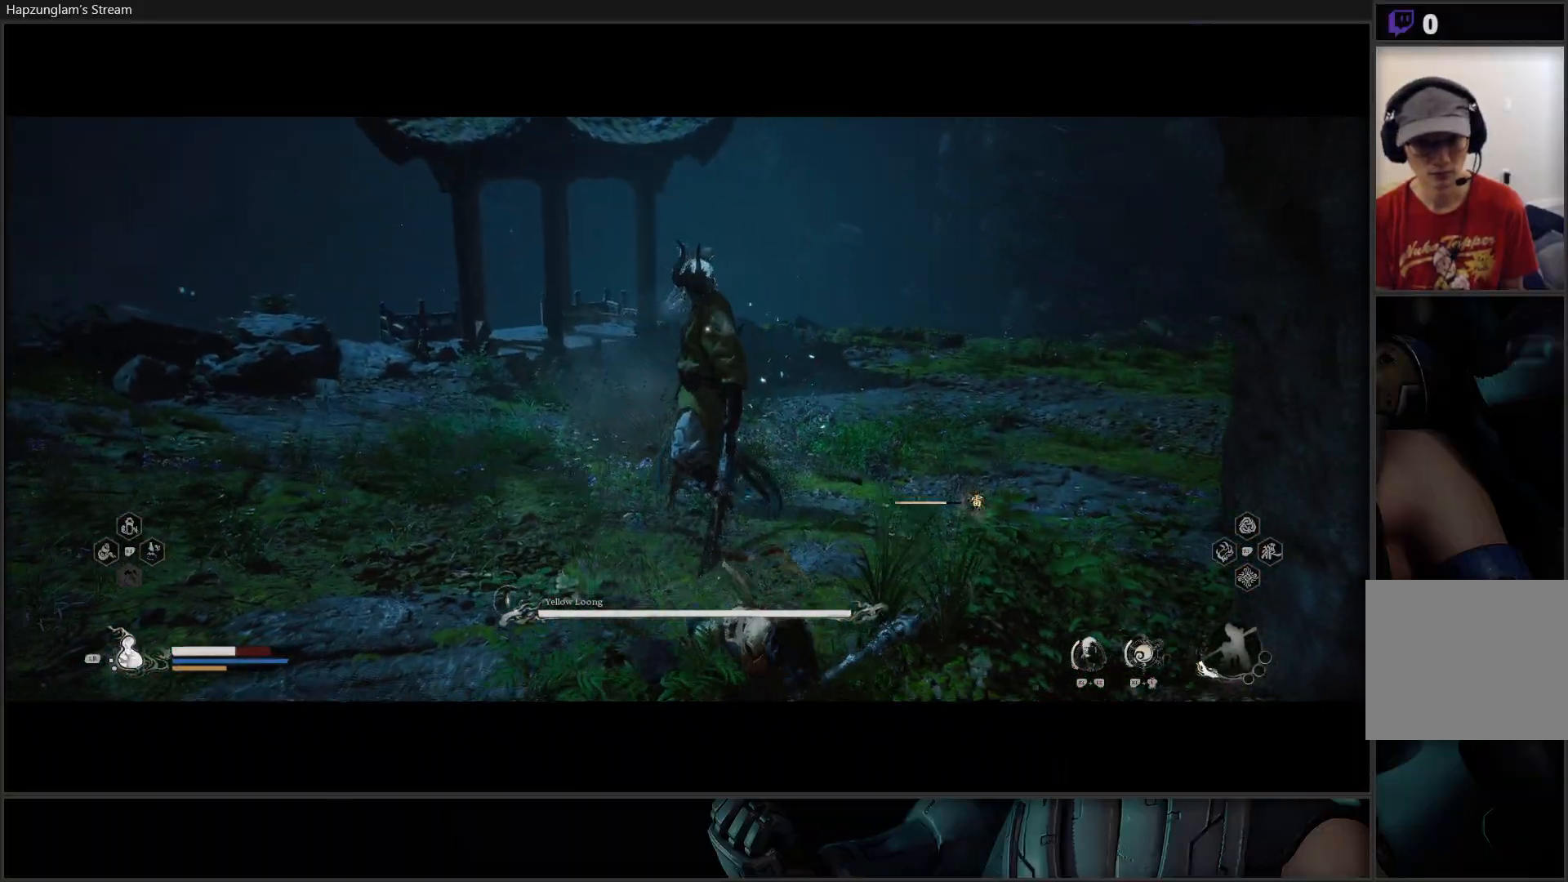
{"buttons": ["X"], "left_stick": "up", "right_stick": "center", "events": [[200, "left_stick", "up"], [500, "X", "down"]]}
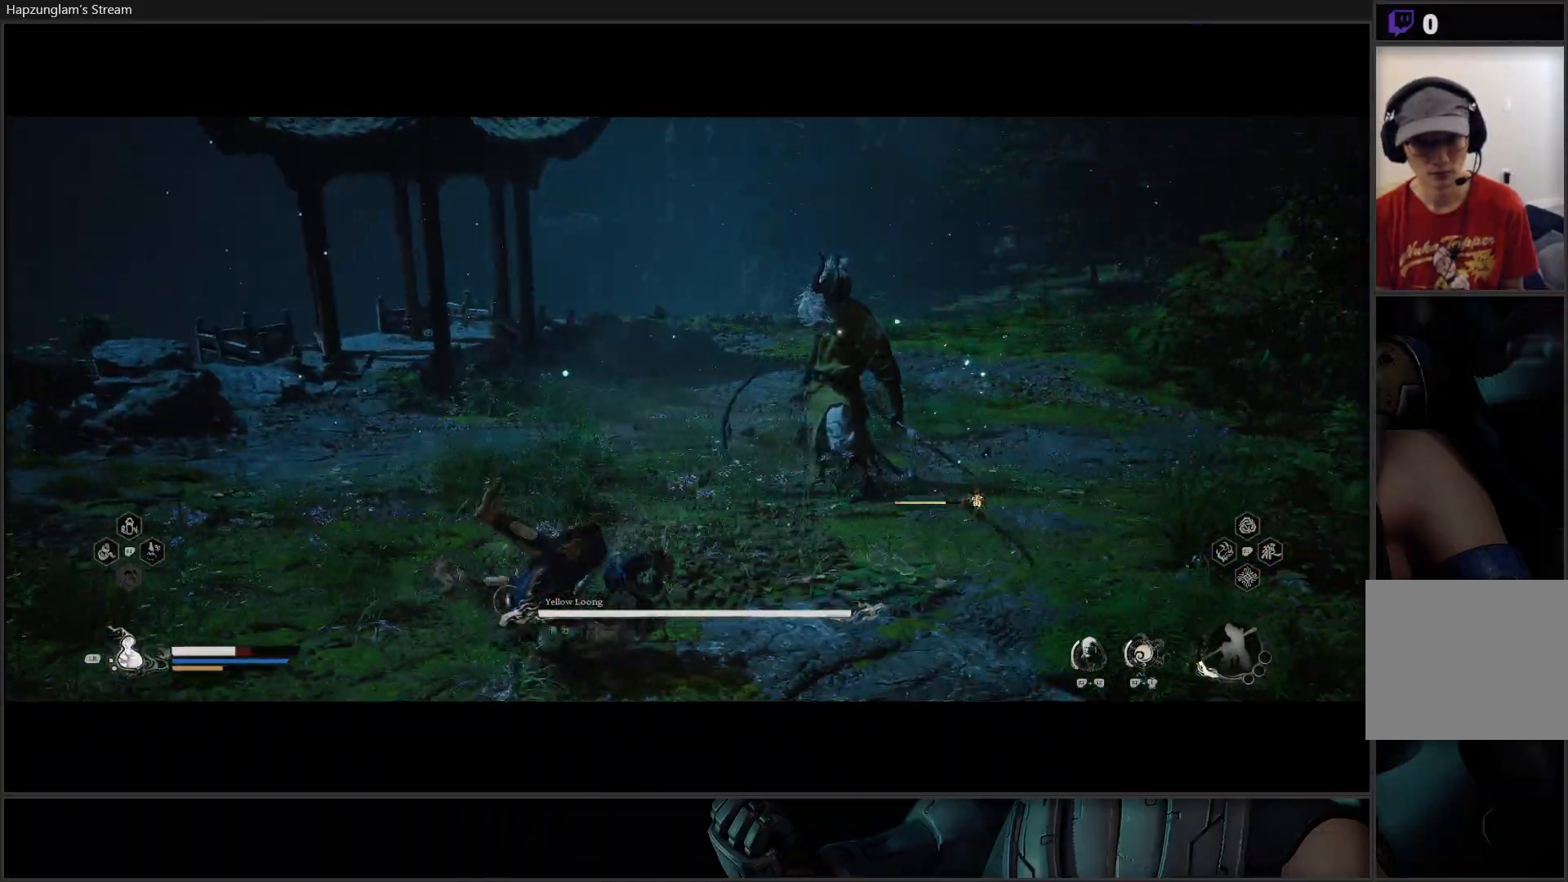
{"buttons": [], "left_stick": "up", "right_stick": "center", "events": [[67, "X", "up"], [150, "X", "down"], [367, "X", "up"], [400, "X", "down"], [501, "X", "up"]]}
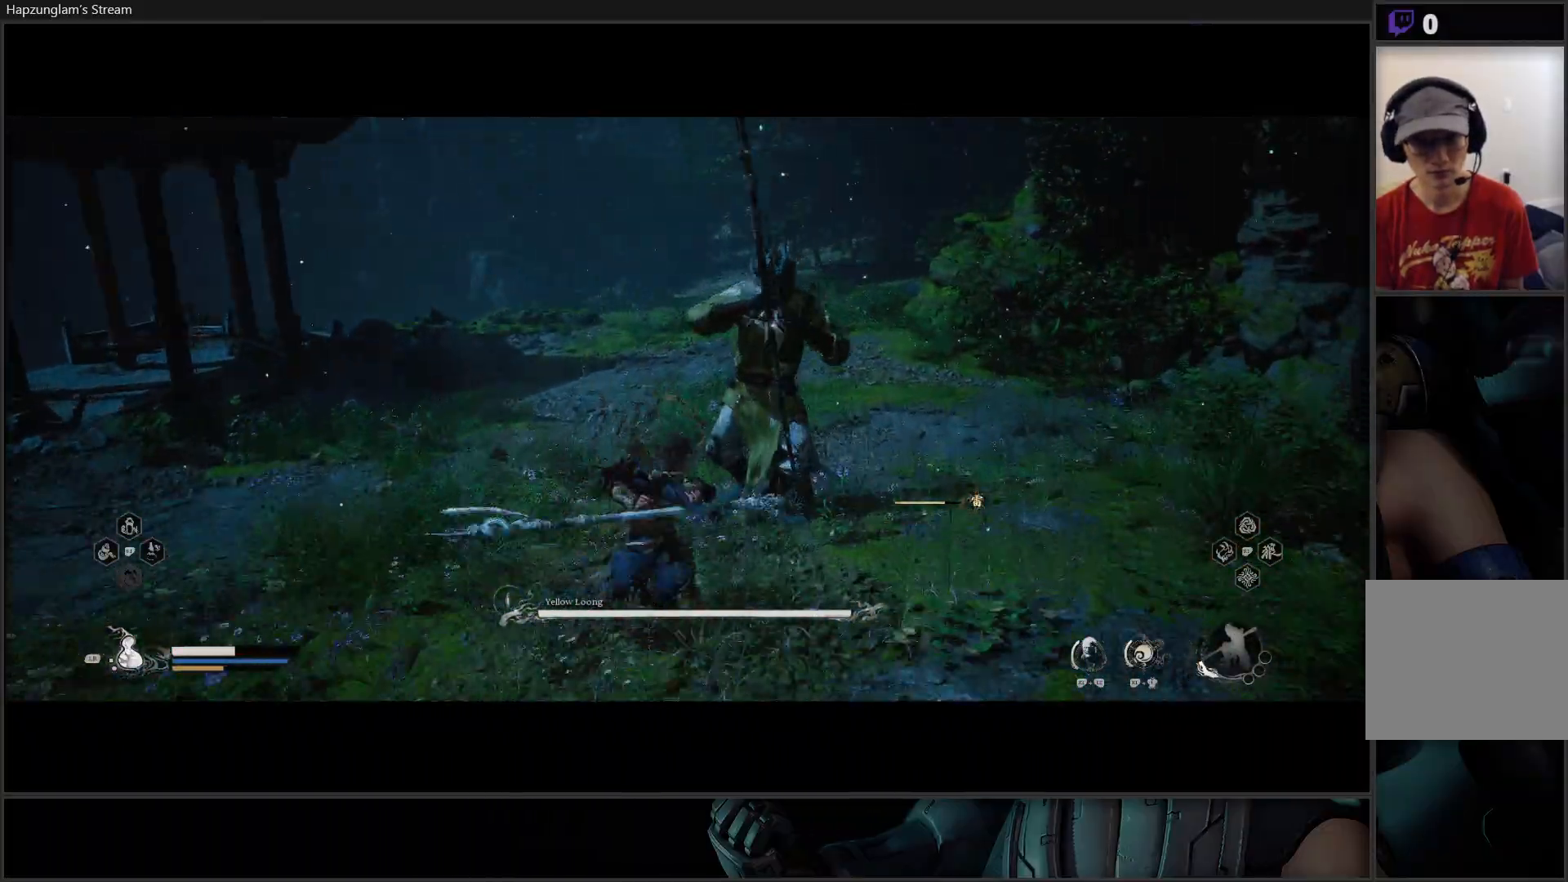
{"buttons": ["X"], "left_stick": "up", "right_stick": "center", "events": [[16, "X", "down"], [116, "X", "up"], [200, "X", "down"], [283, "X", "up"], [367, "X", "down"], [417, "X", "up"], [483, "X", "down"]]}
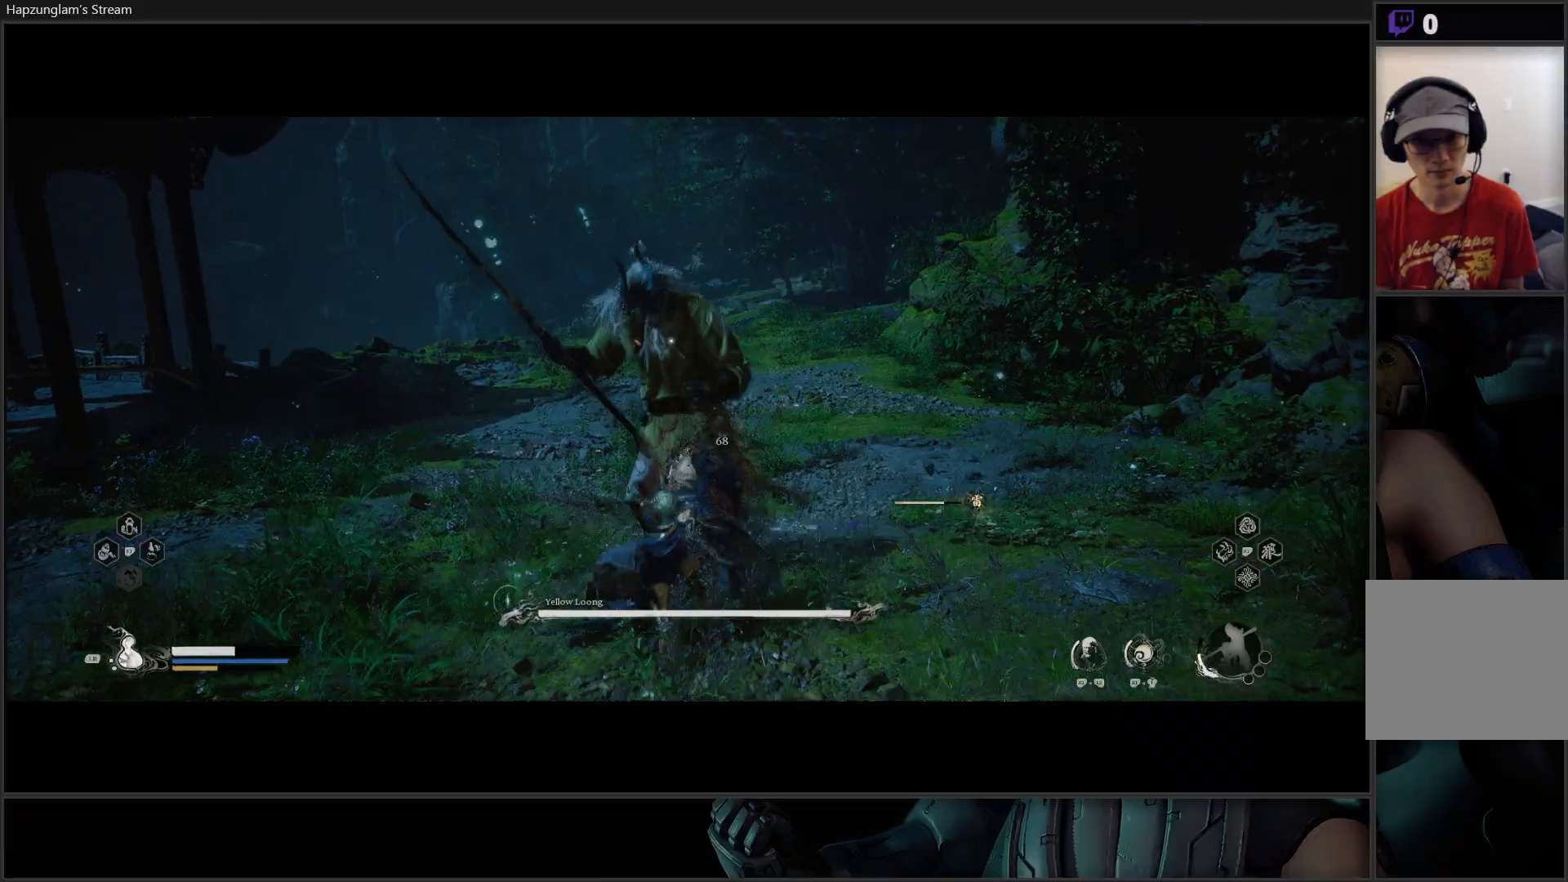
{"buttons": [], "left_stick": "up-right", "right_stick": "center", "events": [[67, "X", "up"], [134, "X", "down"], [200, "X", "up"], [284, "X", "down"], [284, "left_stick", "up-right"], [334, "X", "up"], [417, "X", "down"], [467, "X", "up"]]}
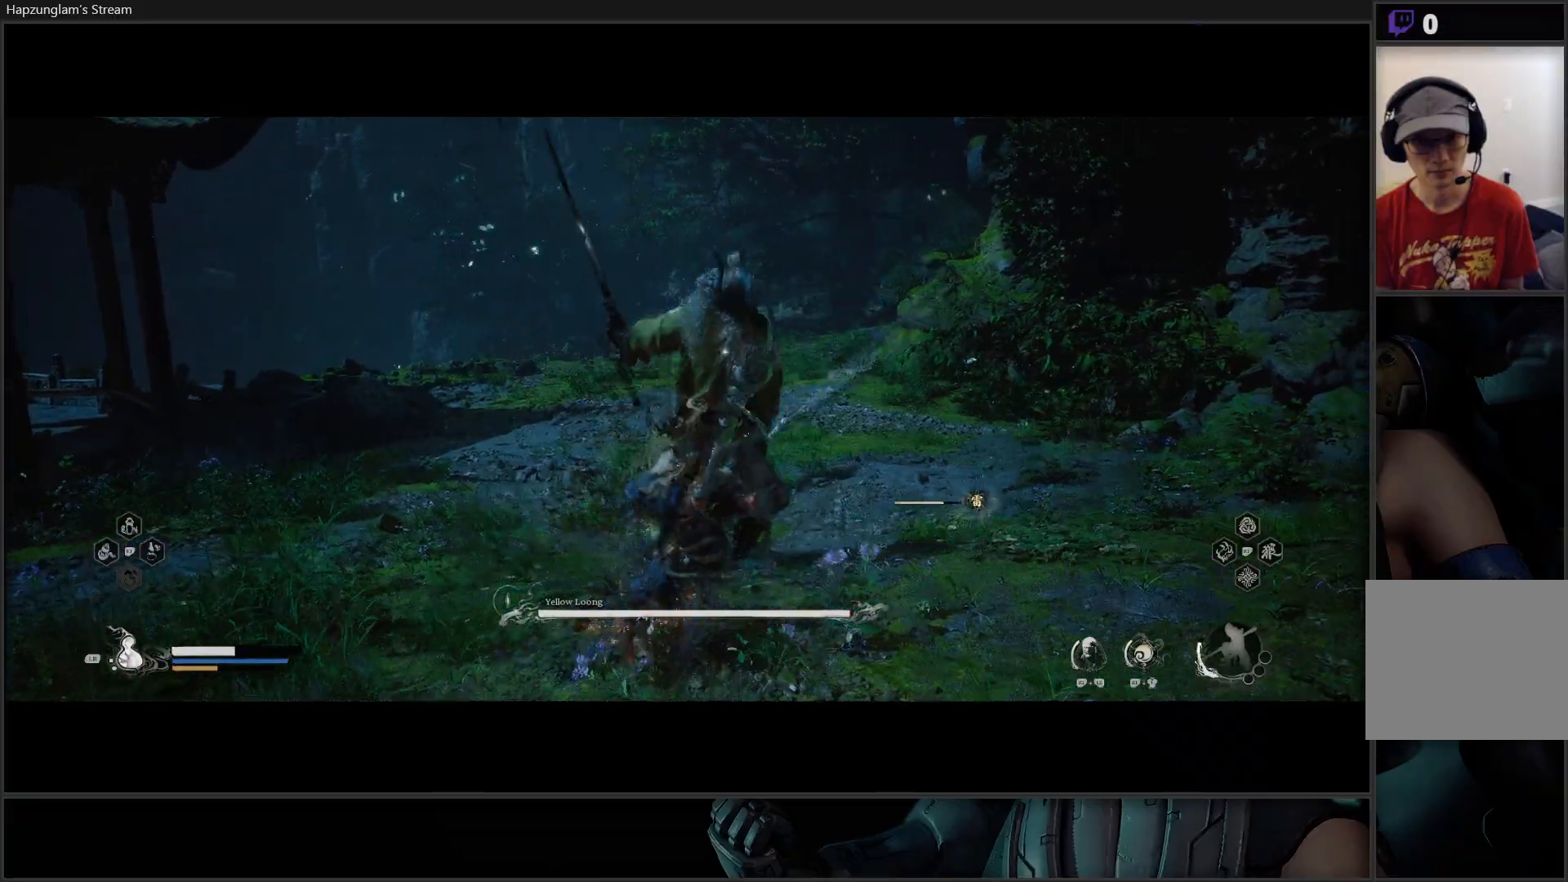
{"buttons": ["X"], "left_stick": "up-right", "right_stick": "center", "events": [[83, "X", "down"], [100, "X", "up"], [166, "X", "down"], [267, "X", "up"], [467, "X", "down"]]}
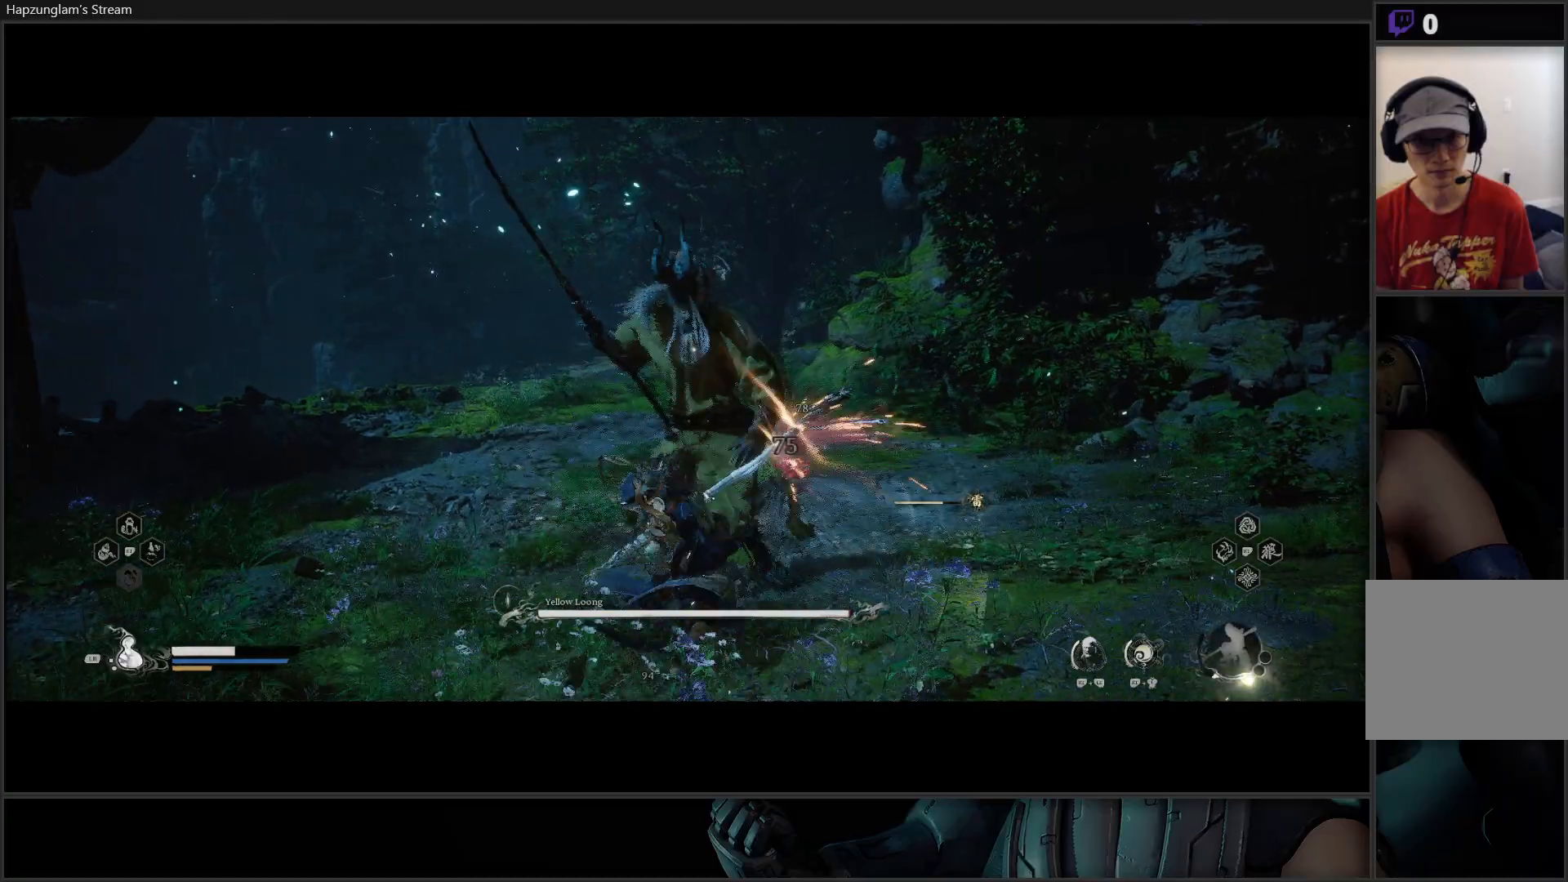
{"buttons": [], "left_stick": "up", "right_stick": "center", "events": [[33, "X", "up"], [400, "left_stick", "up"]]}
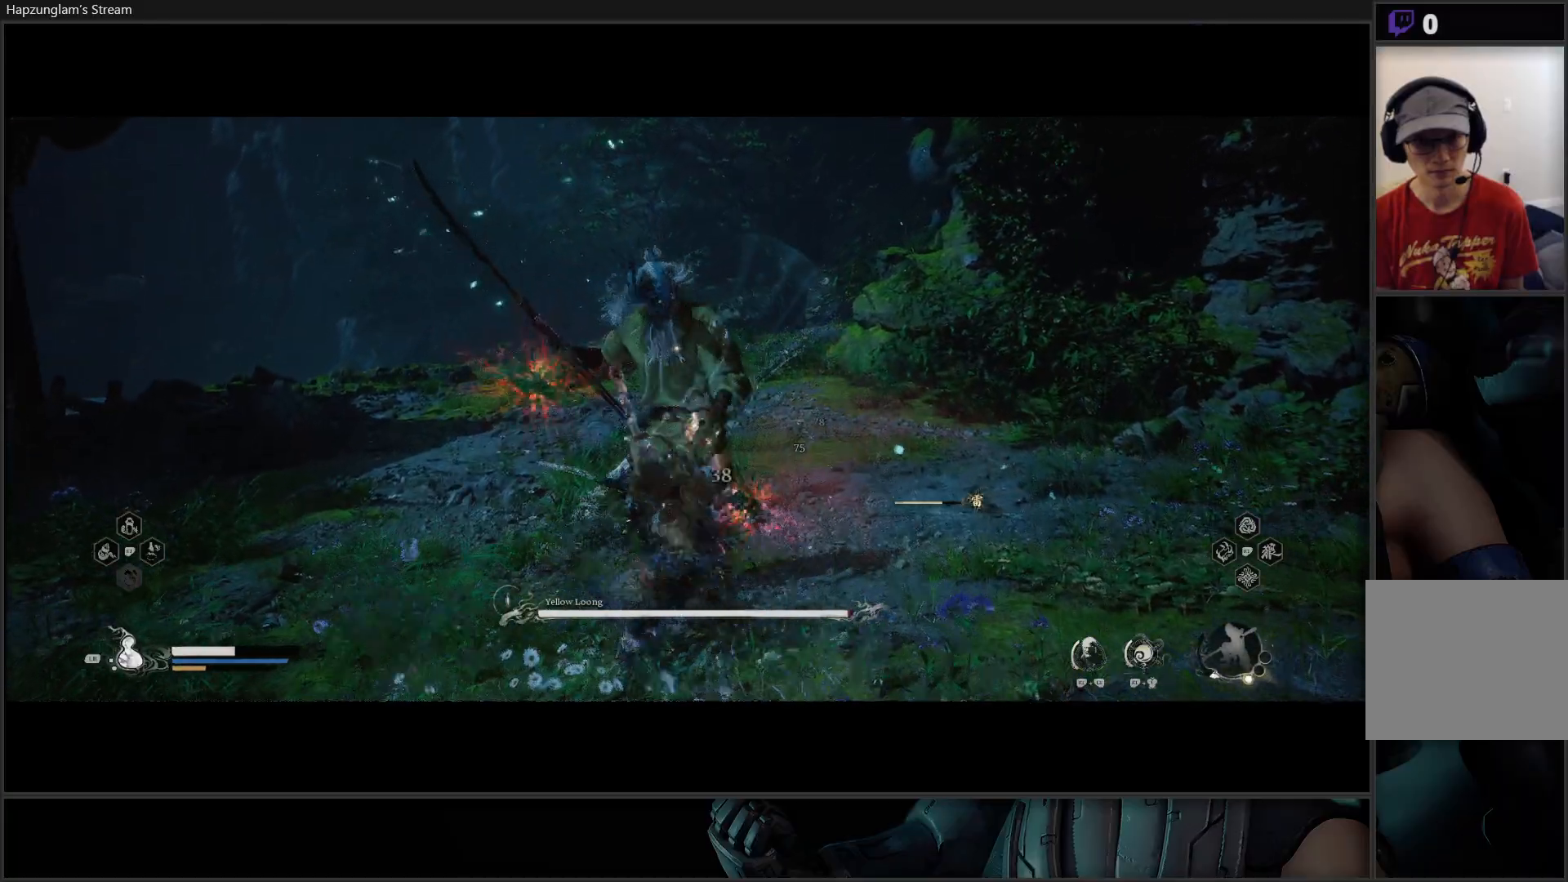
{"buttons": [], "left_stick": "up-right", "right_stick": "center", "events": [[66, "B", "down"], [116, "B", "up"], [150, "left_stick", "up-right"], [200, "B", "down"], [300, "B", "up"], [383, "B", "down"], [450, "B", "up"]]}
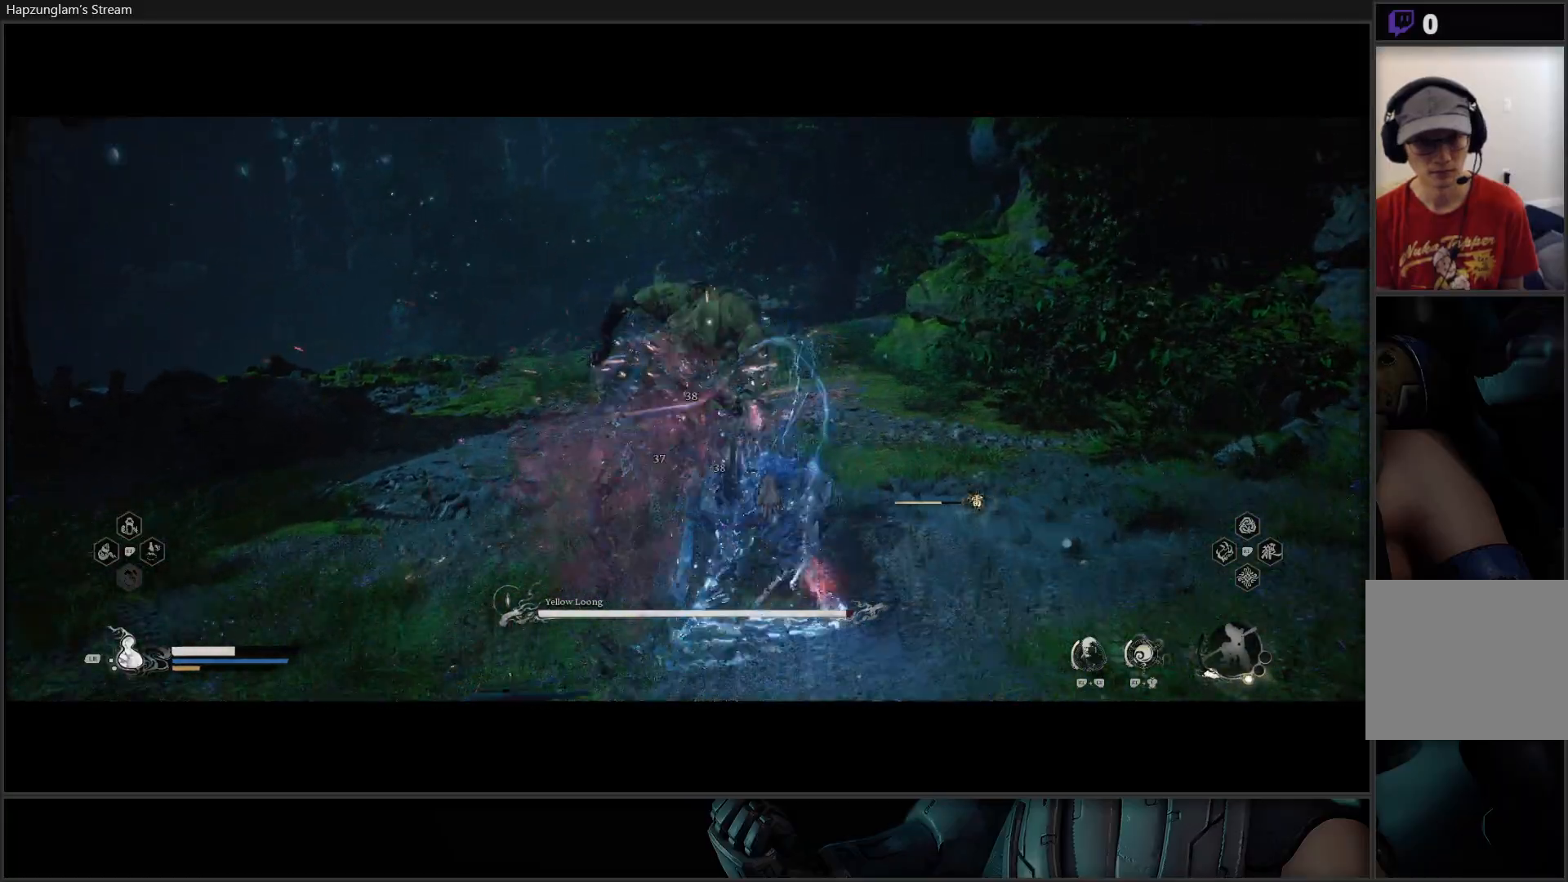
{"buttons": [], "left_stick": "up-right", "right_stick": "center", "events": [[50, "B", "down"], [151, "B", "up"]]}
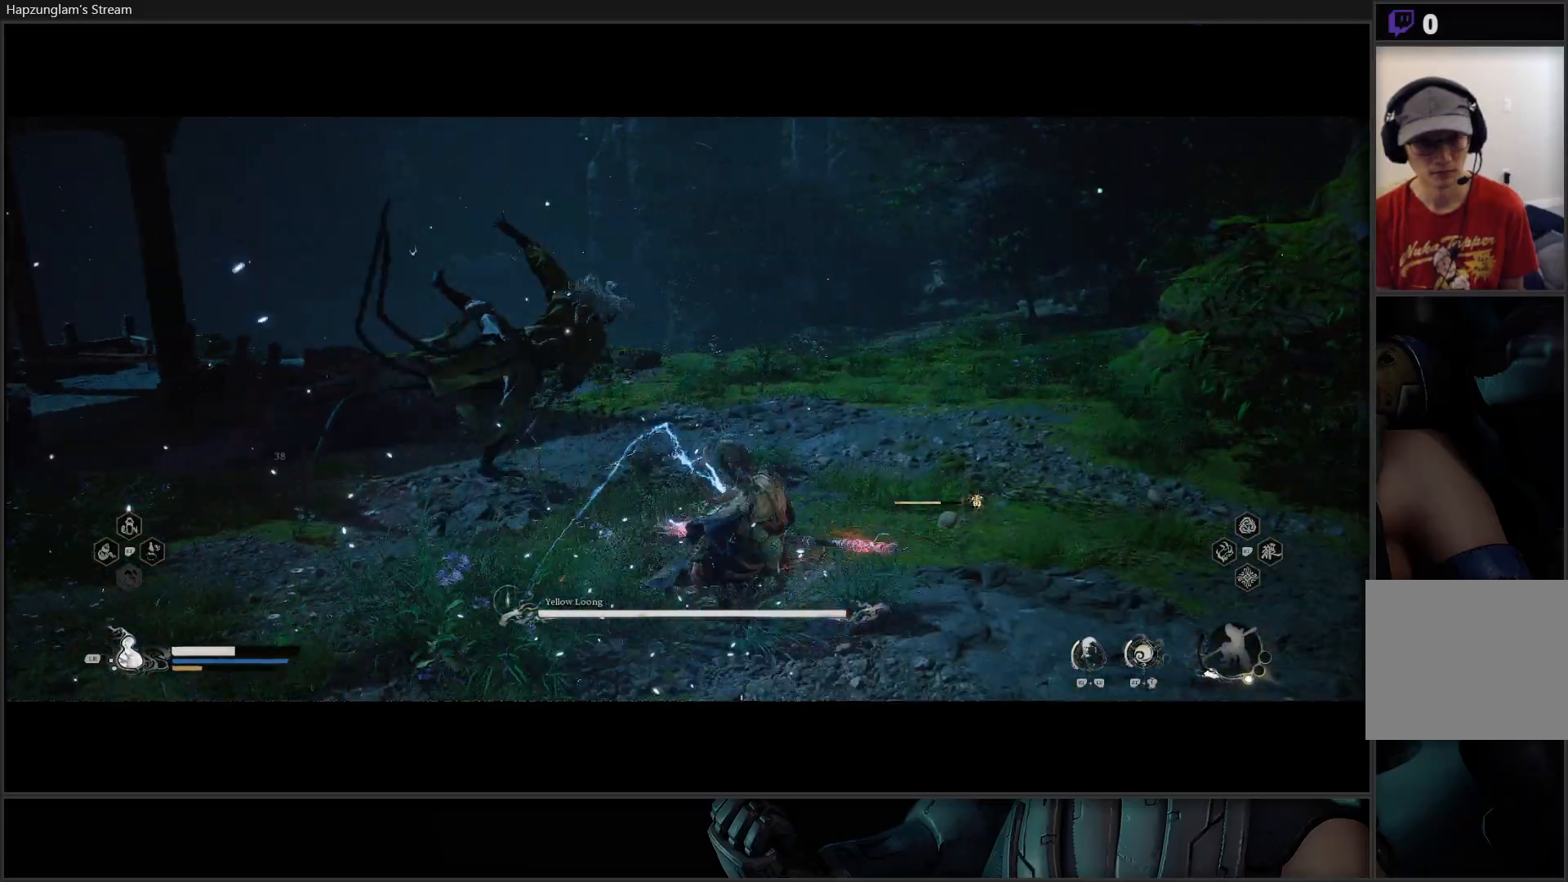
{"buttons": [], "left_stick": "up", "right_stick": "center", "events": [[50, "B", "down"], [167, "B", "up"], [167, "left_stick", "up"], [233, "B", "down"], [300, "B", "up"]]}
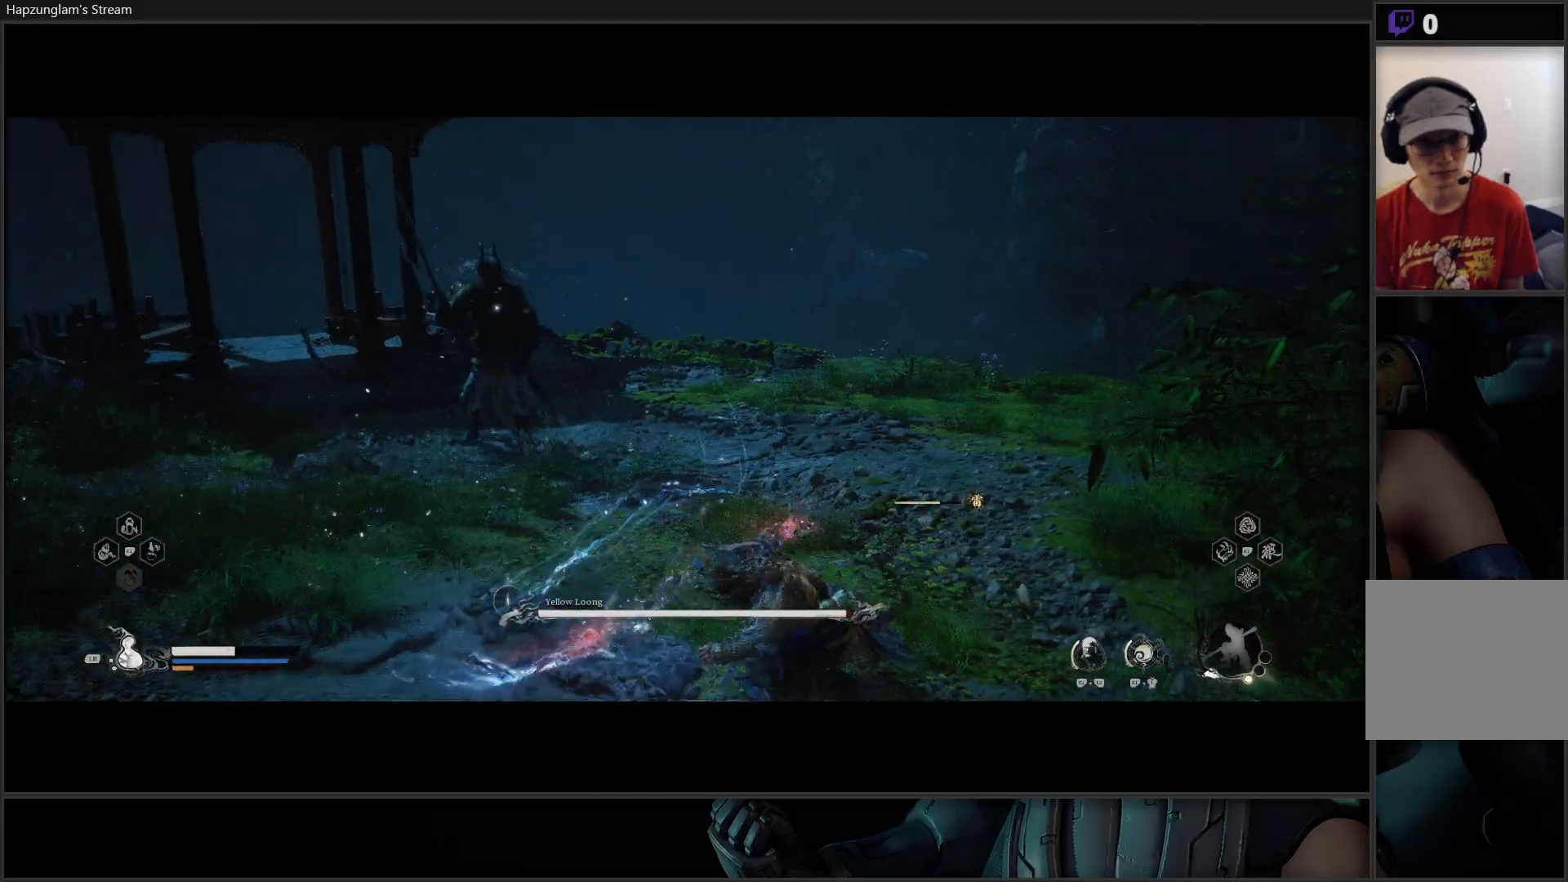
{"buttons": ["L3"], "left_stick": "up", "right_stick": "center", "events": [[501, "L3", "down"]]}
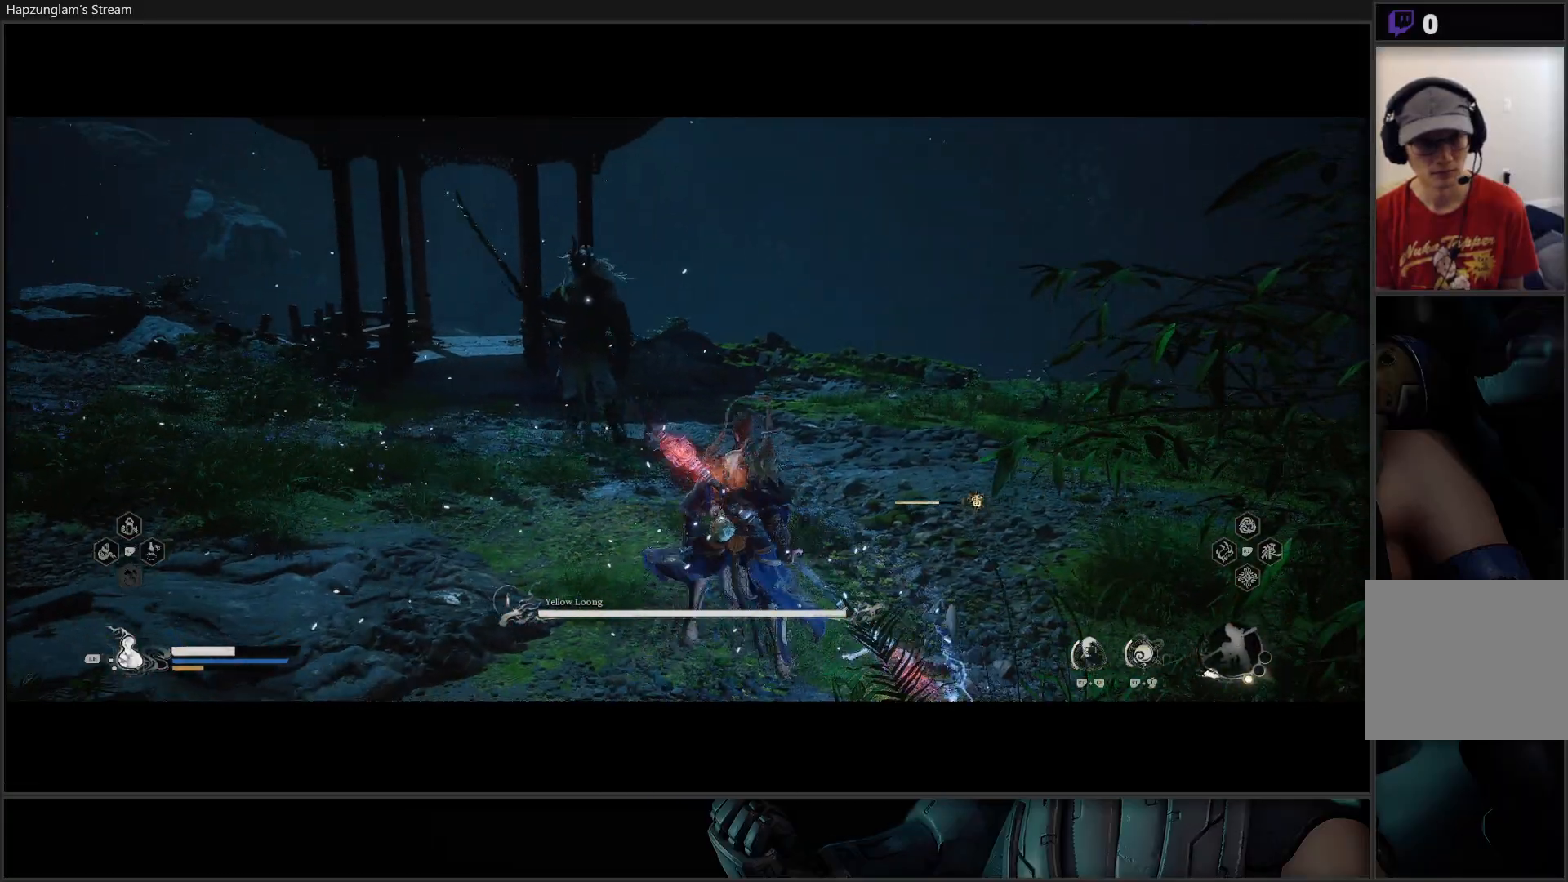
{"buttons": [], "left_stick": "up", "right_stick": "center", "events": [[117, "L3", "up"]]}